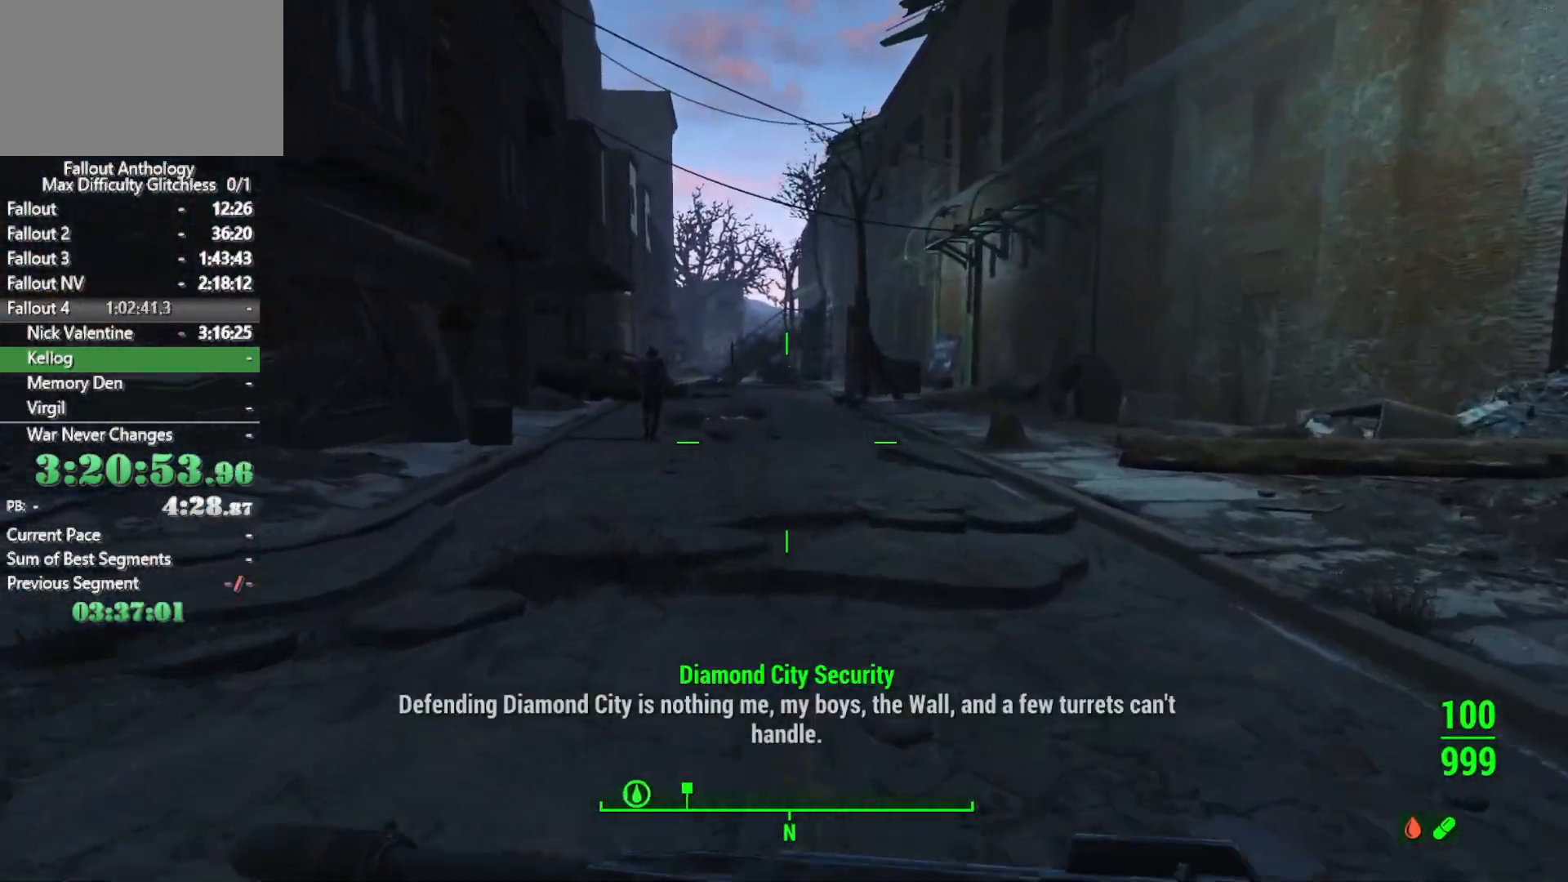
Gameplay with keyboard and mouse; each line is a JSON object with the keys and mouse buttons held at the frame after it. "events" lists presses ("down") and releases ("up") of "1", "2", "3", "4", "5", "a", "alt", "c", "caps_lock", "ctrl", "d", "down", "e", "f", "g", "left", "q", "r", "return", "right", "s", "shift", "space", "t", "tab", "up", "v", "w", "x", "z", "mouse_left", "mouse_right", "mouse_mb4", "mouse_mb5", "mouse_wheel_up" and "mouse_wheel_down" between this image and that frame as [ms after this image, input, new state], when the widget could be followed in between. "mouse_left", "mouse_right", "mouse_mb4", "mouse_mb5", "mouse_wheel_up", "mouse_wheel_down" = the "left", "right", "mb4", "mb5", "wheel_up", "wheel_down" buttons of the "mouse" list. No other keys are recorded. "mouse_move" is the direction in which the mouse moves at that frame (one of eight, or "still"), when it could be read.
{"keys": [], "mouse": [], "mouse_move": "still", "events": []}
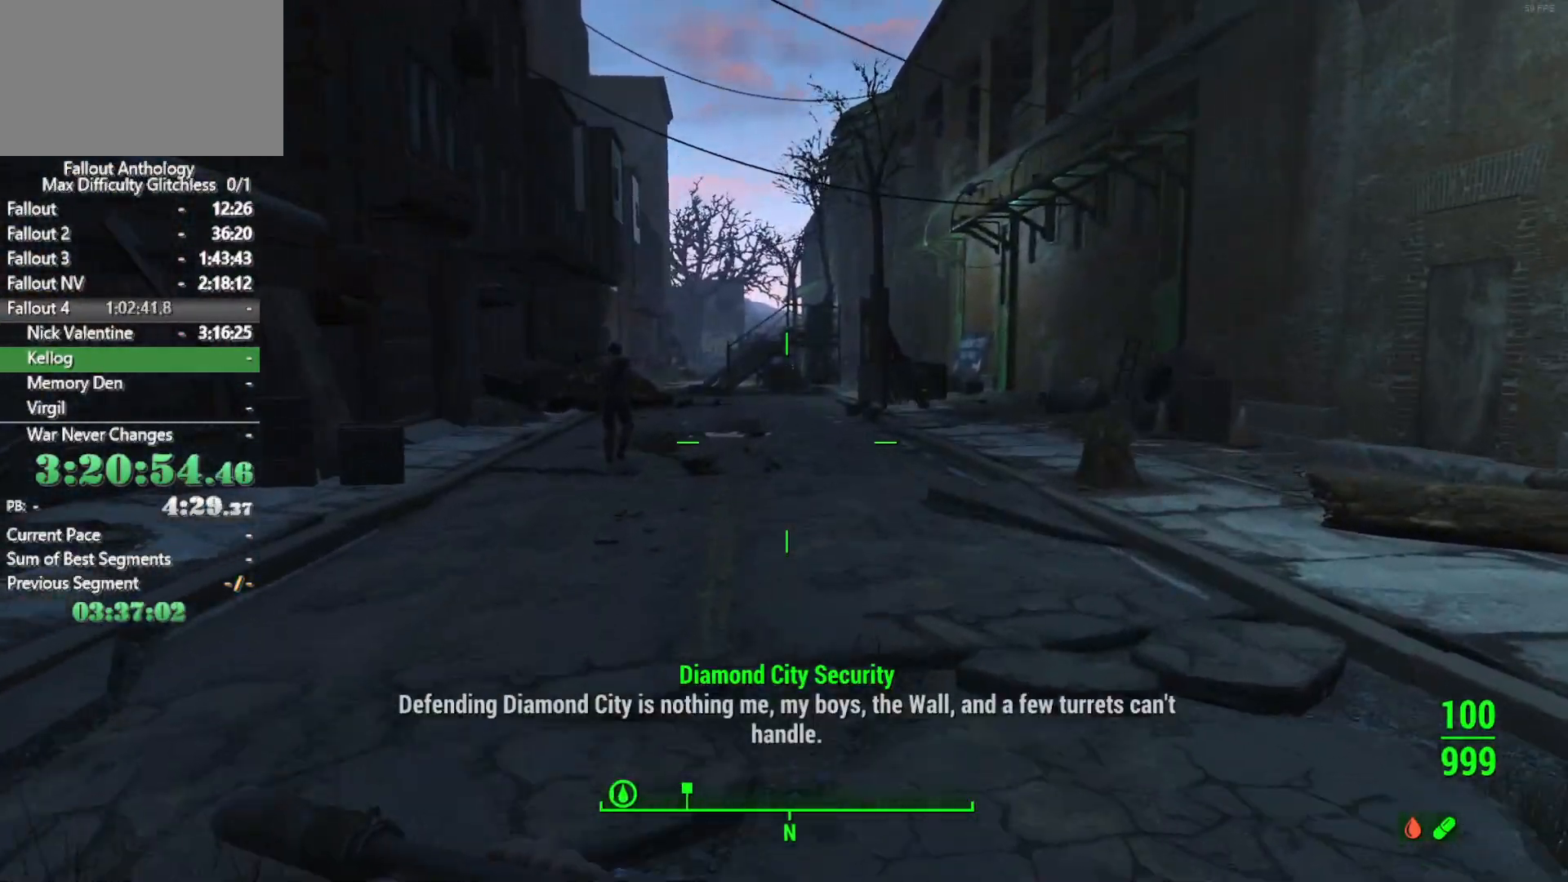
{"keys": [], "mouse": [], "mouse_move": "still", "events": []}
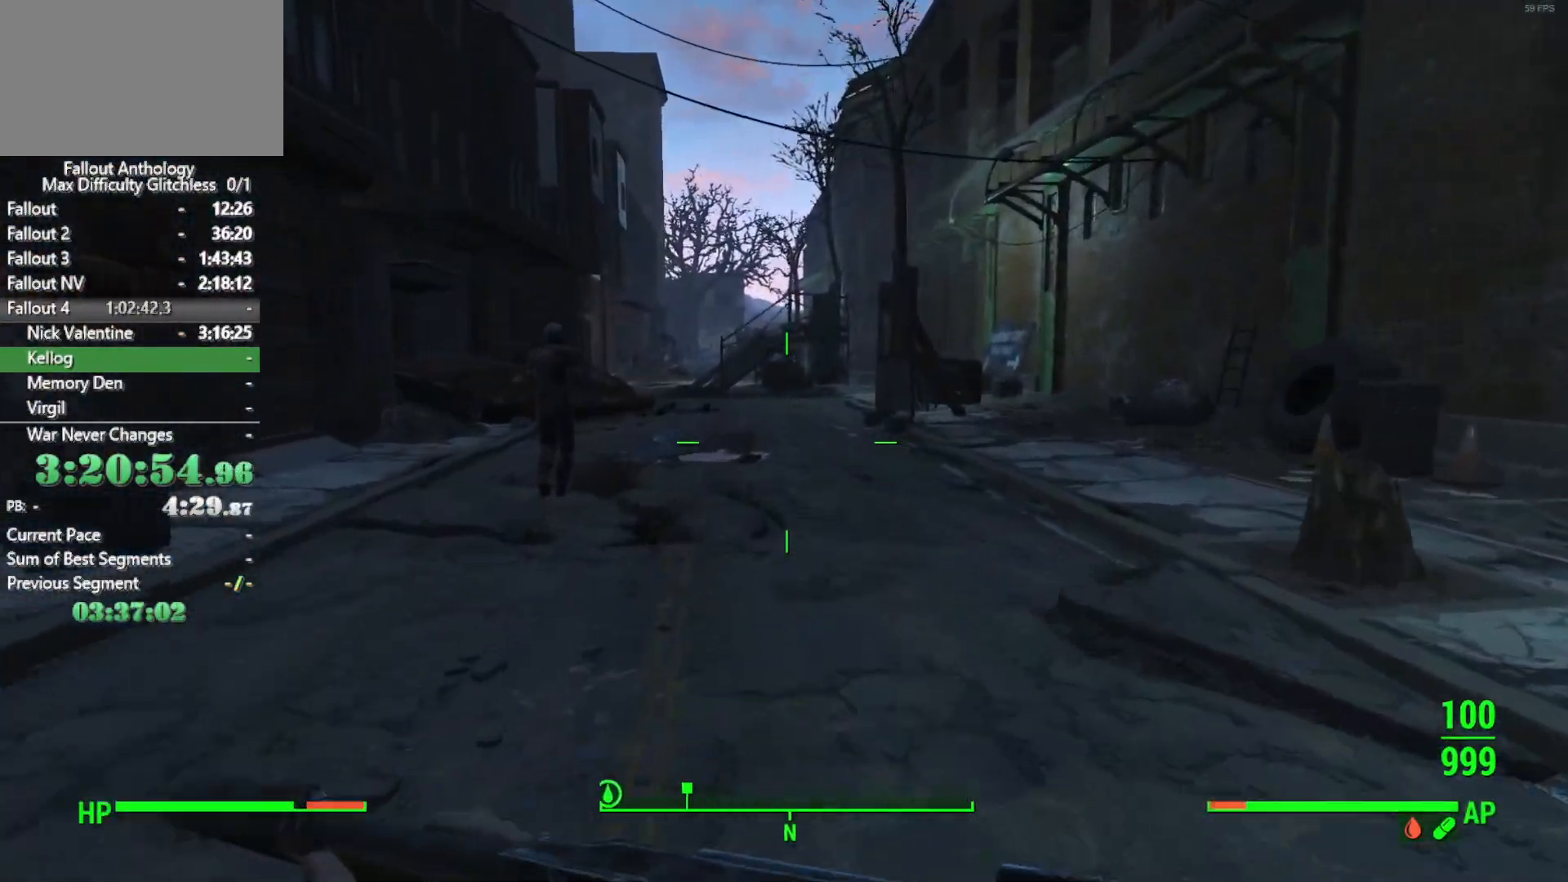
{"keys": [], "mouse": [], "mouse_move": "left", "events": []}
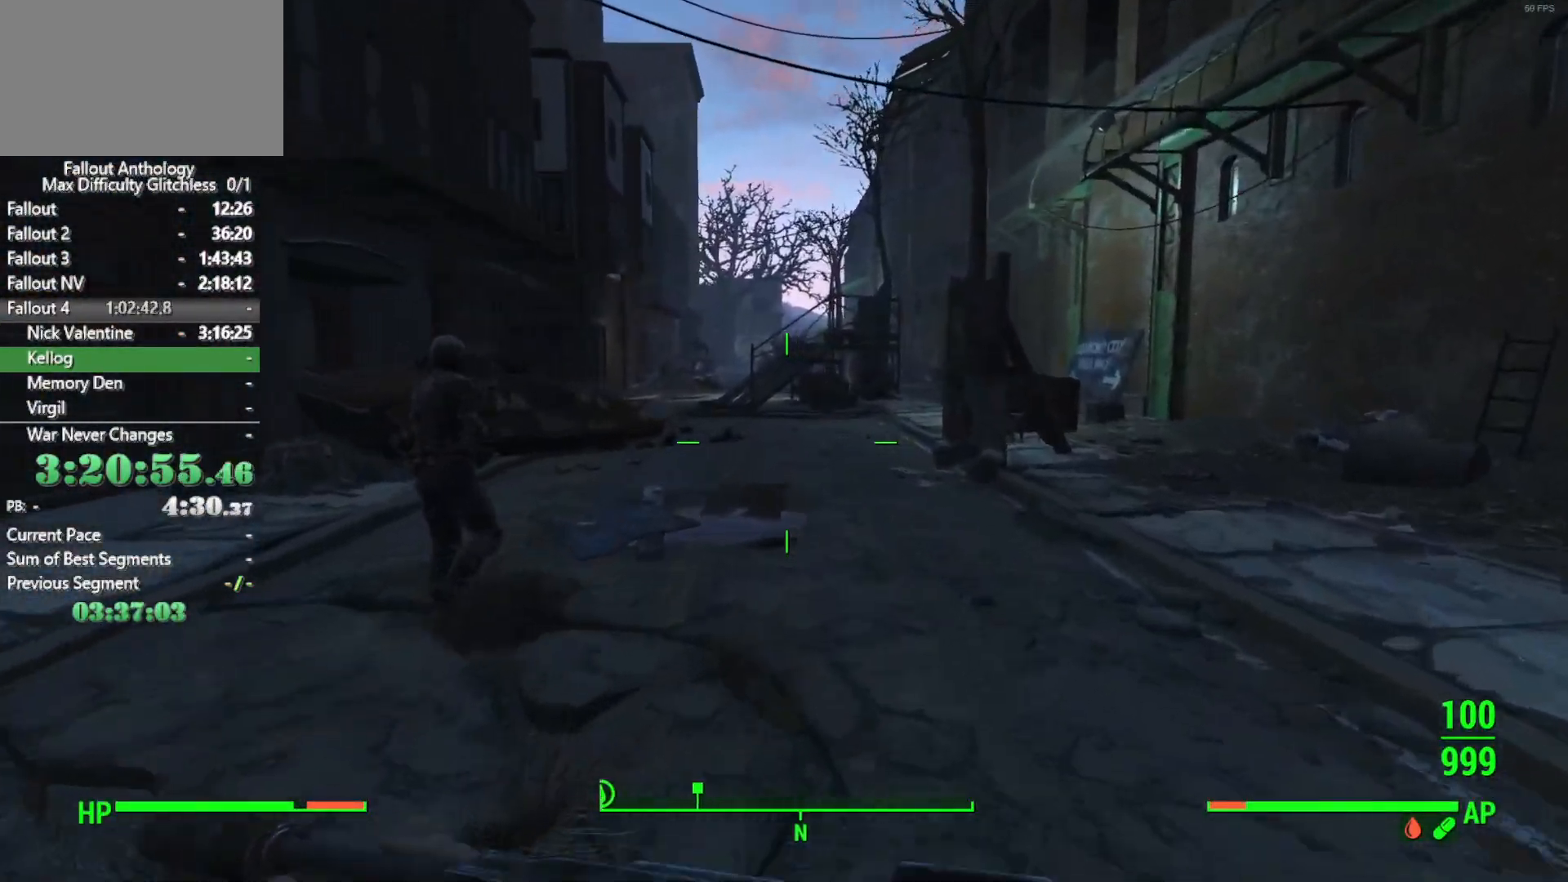
{"keys": [], "mouse": [], "mouse_move": "still", "events": []}
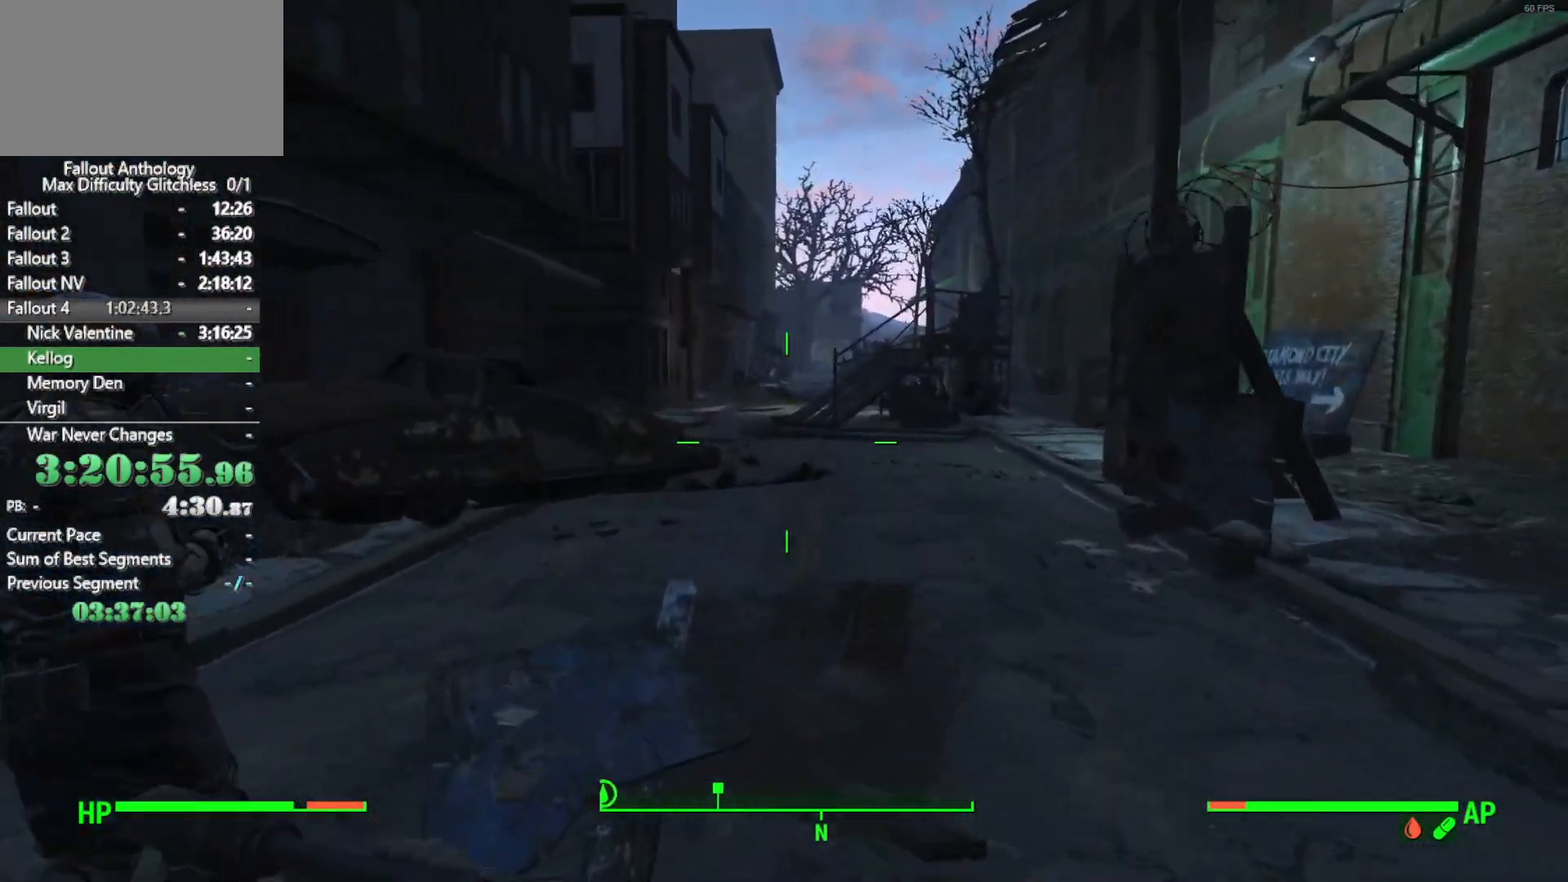
{"keys": [], "mouse": [], "mouse_move": "still", "events": []}
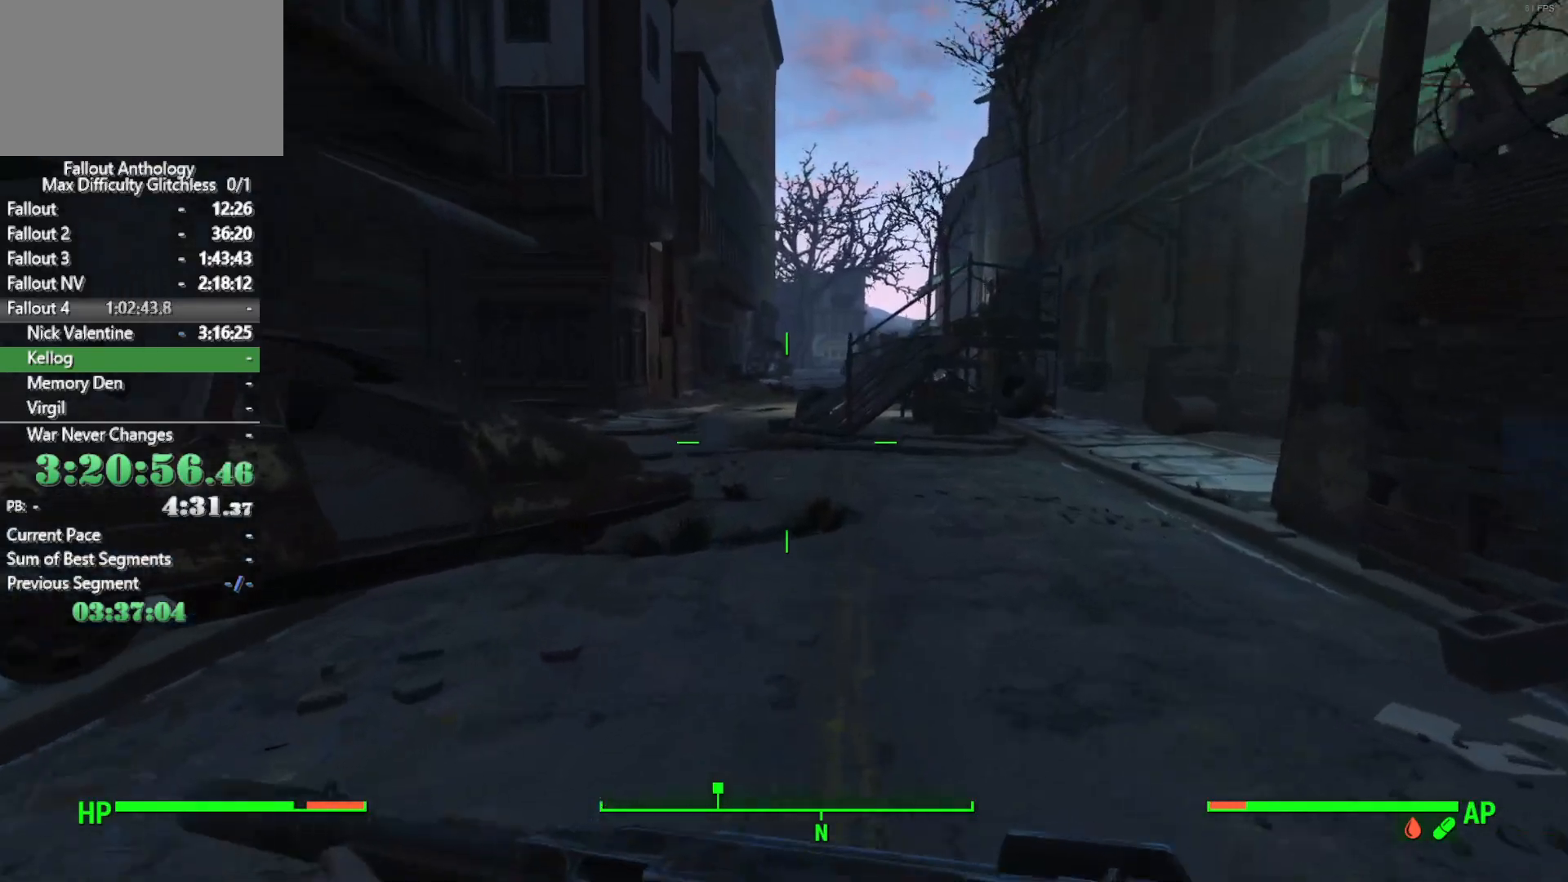
{"keys": [], "mouse": [], "mouse_move": "still", "events": []}
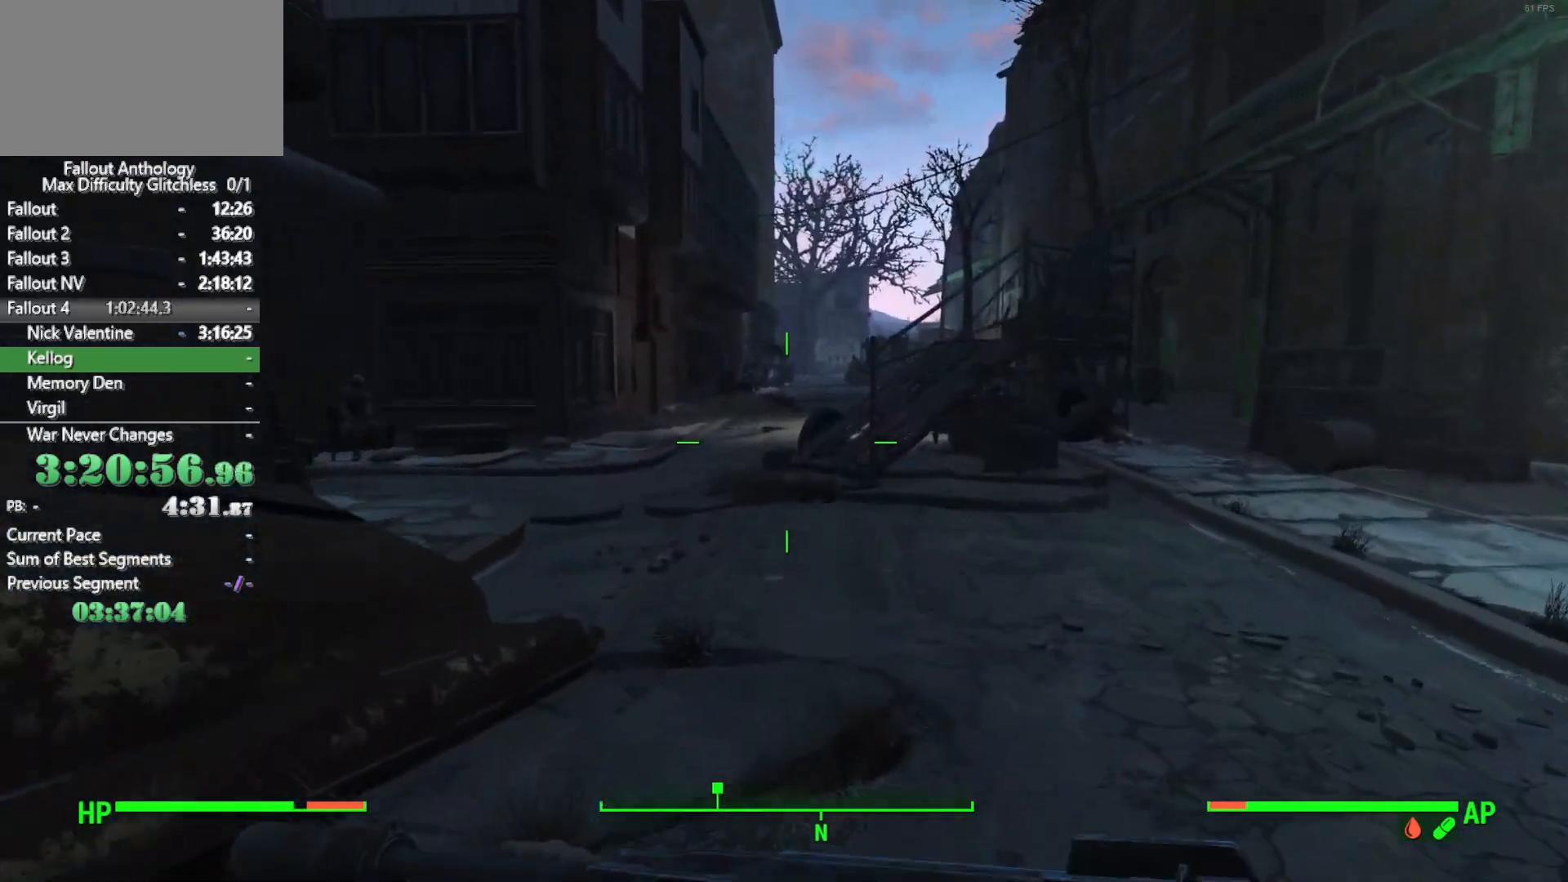
{"keys": [], "mouse": [], "mouse_move": "left", "events": []}
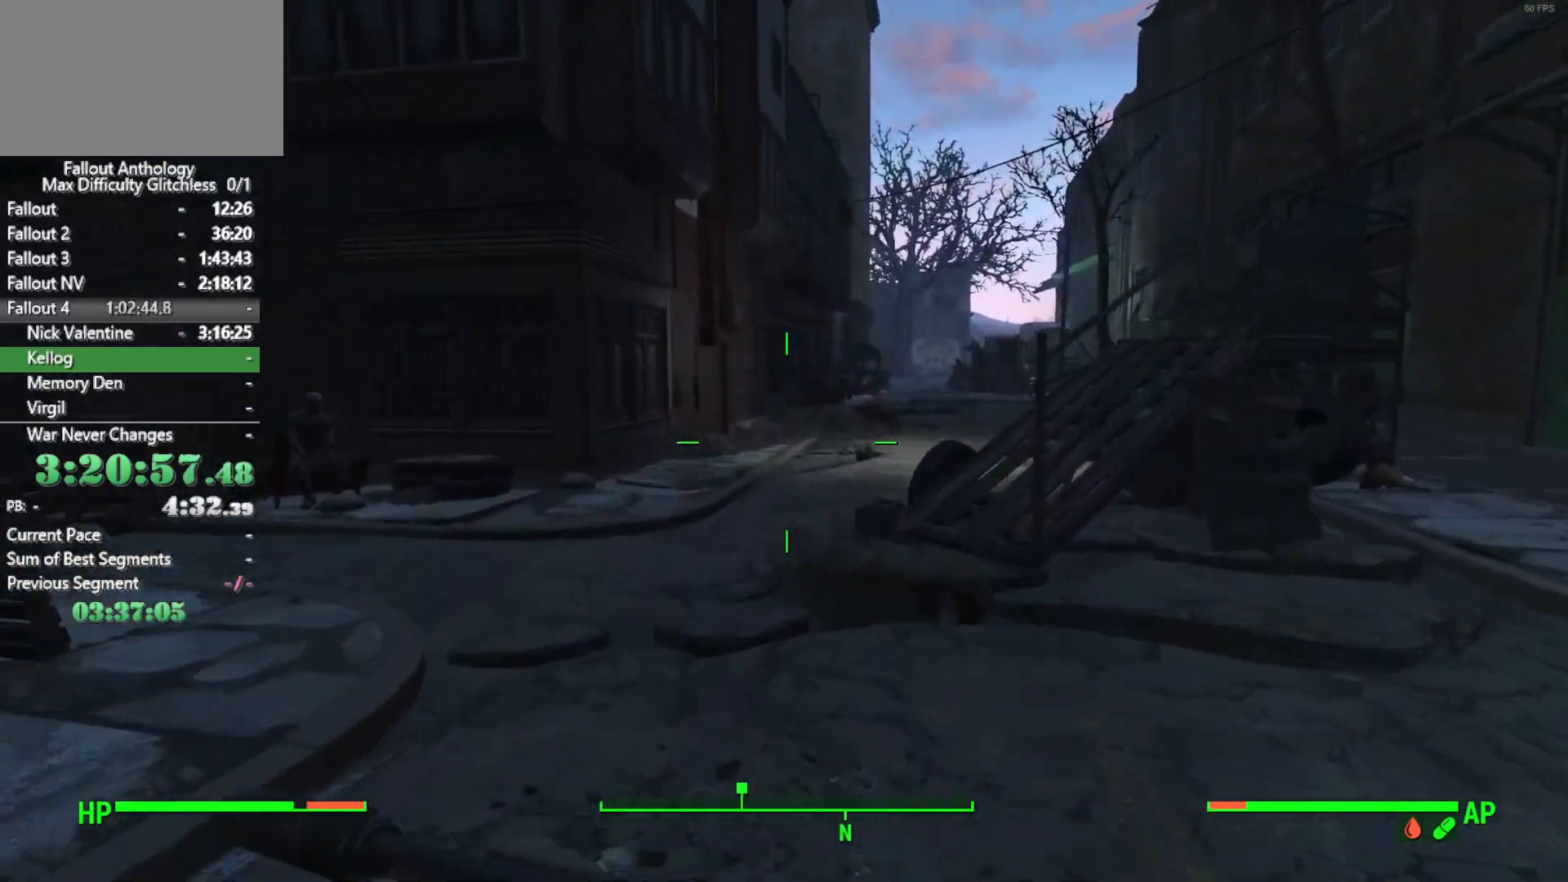
{"keys": [], "mouse": [], "mouse_move": "still", "events": []}
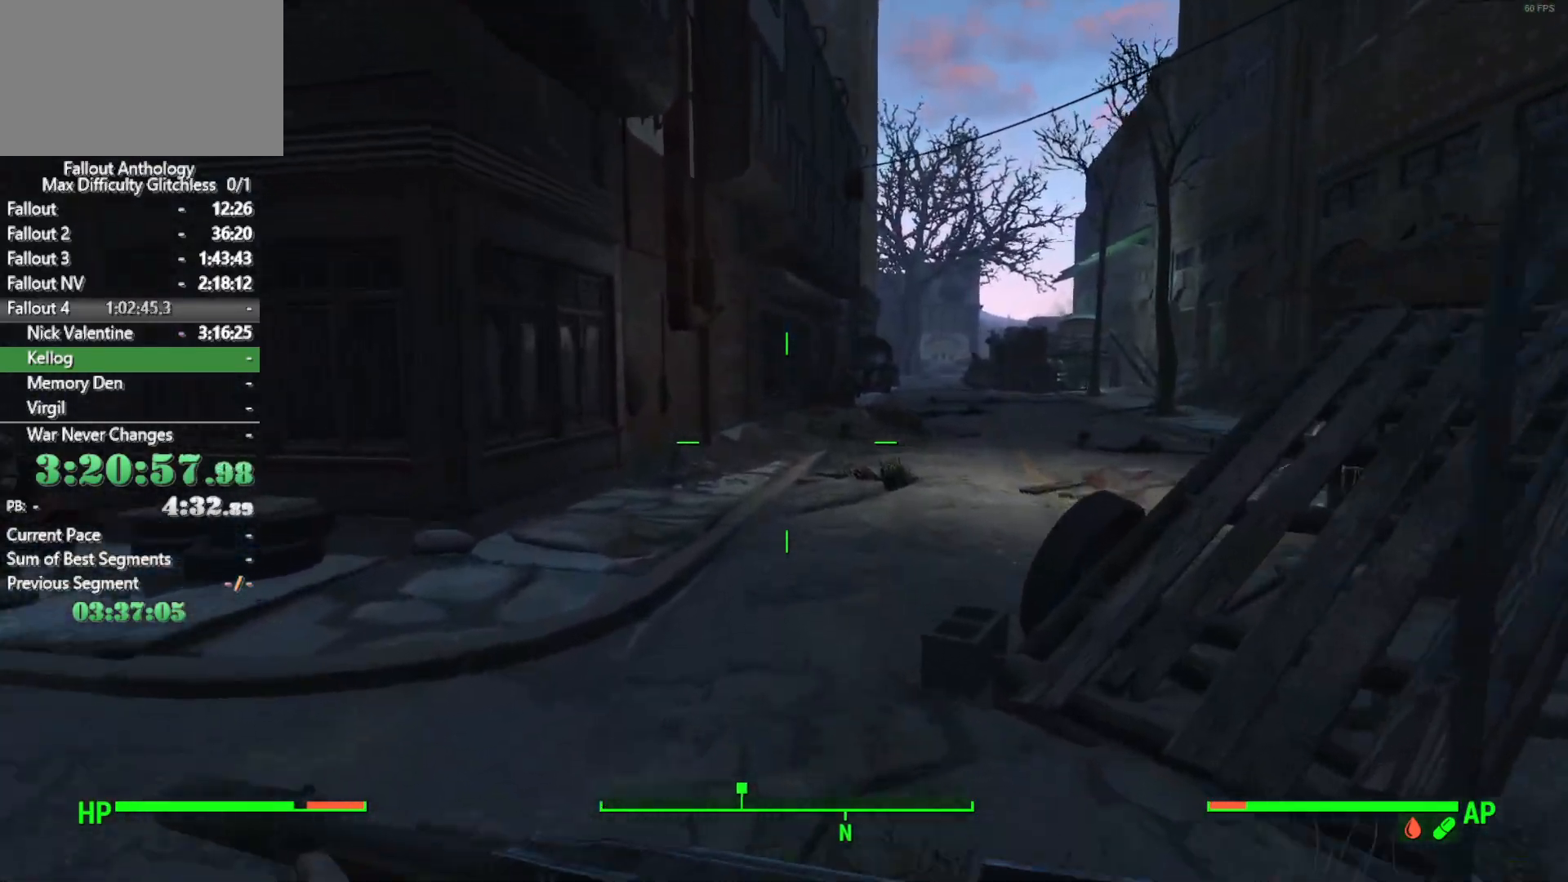
{"keys": [], "mouse": [], "mouse_move": "right", "events": []}
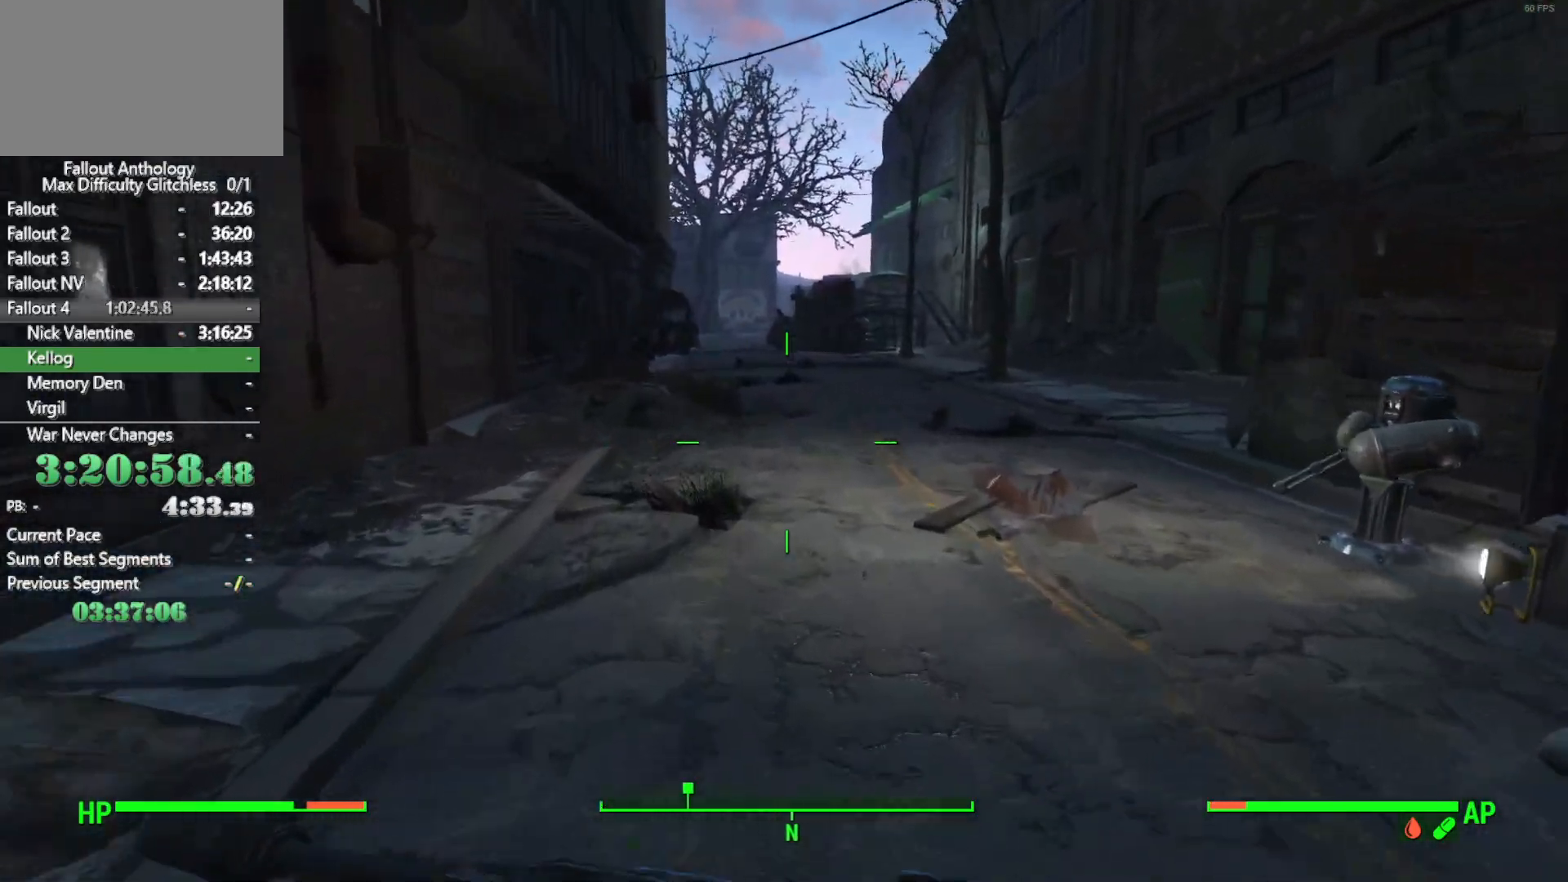
{"keys": [], "mouse": [], "mouse_move": "still", "events": []}
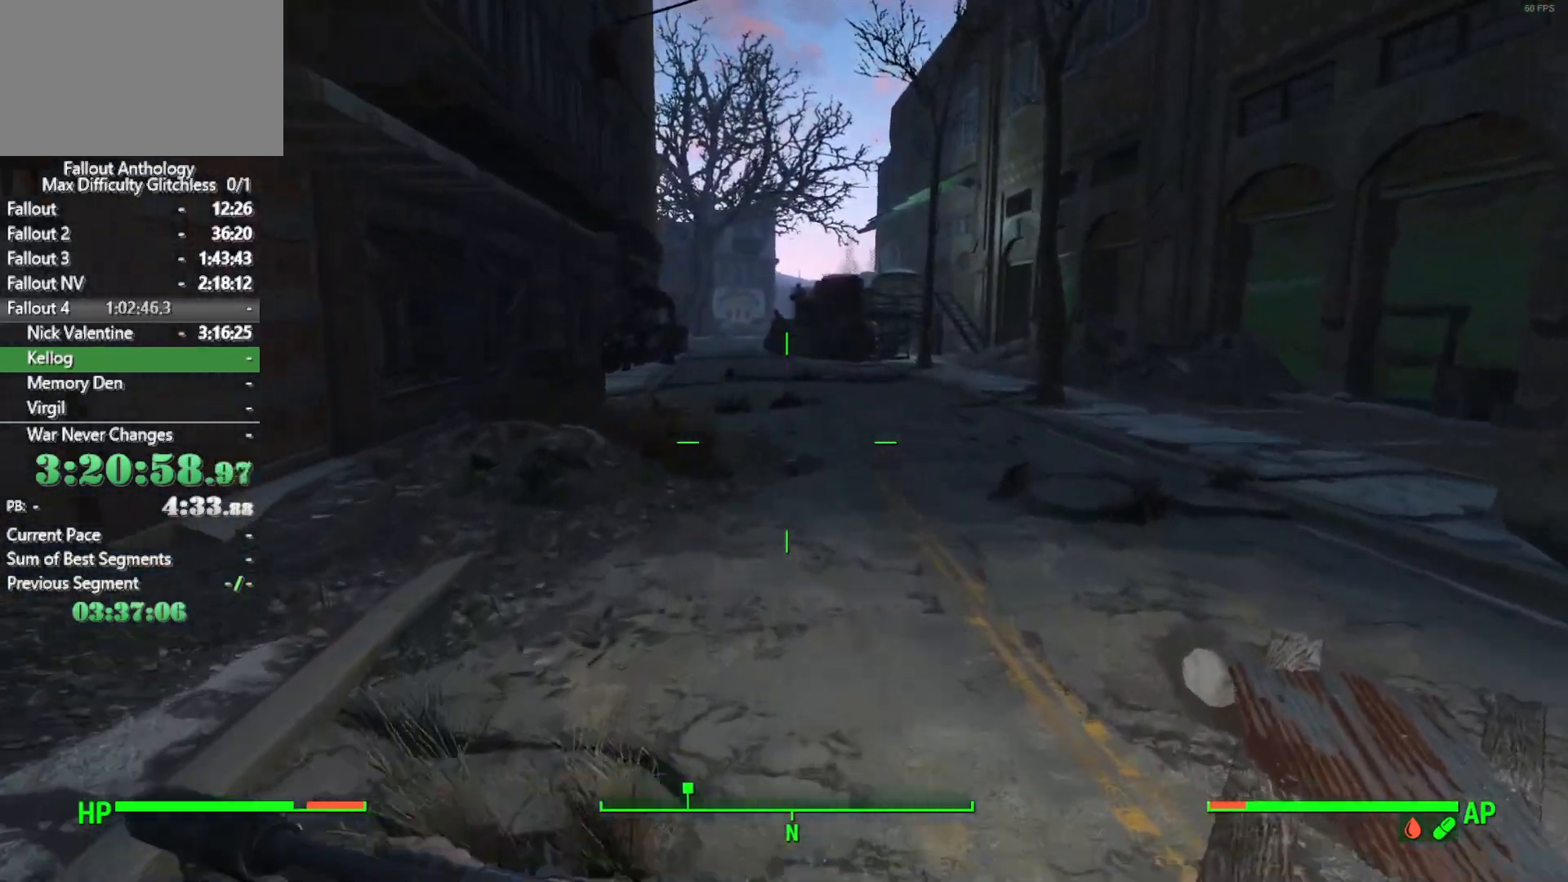
{"keys": [], "mouse": [], "mouse_move": "still", "events": []}
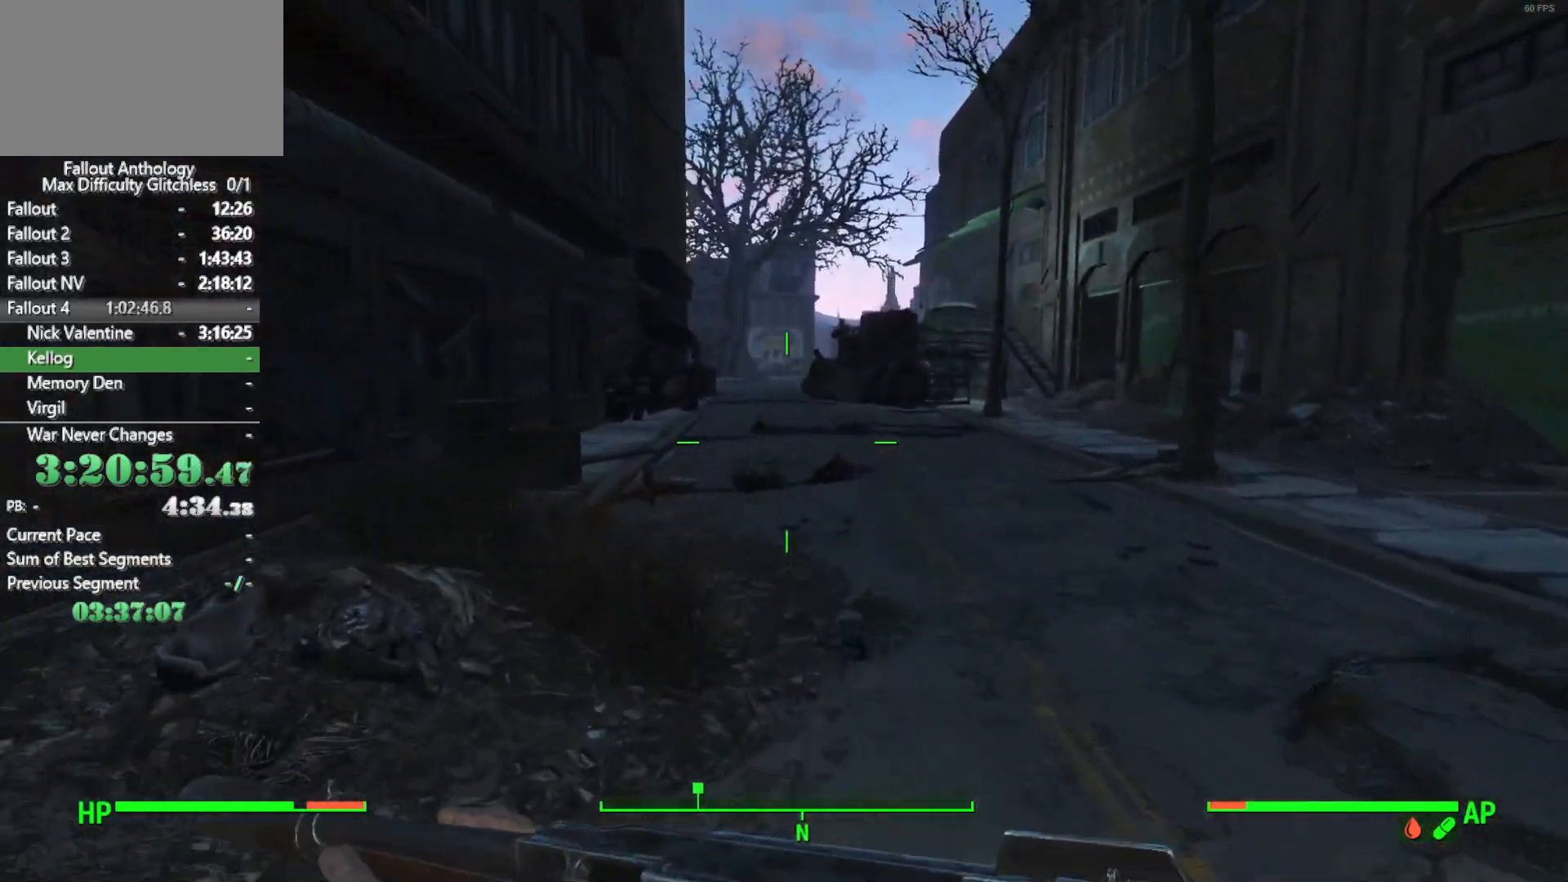
{"keys": [], "mouse": [], "mouse_move": "still", "events": []}
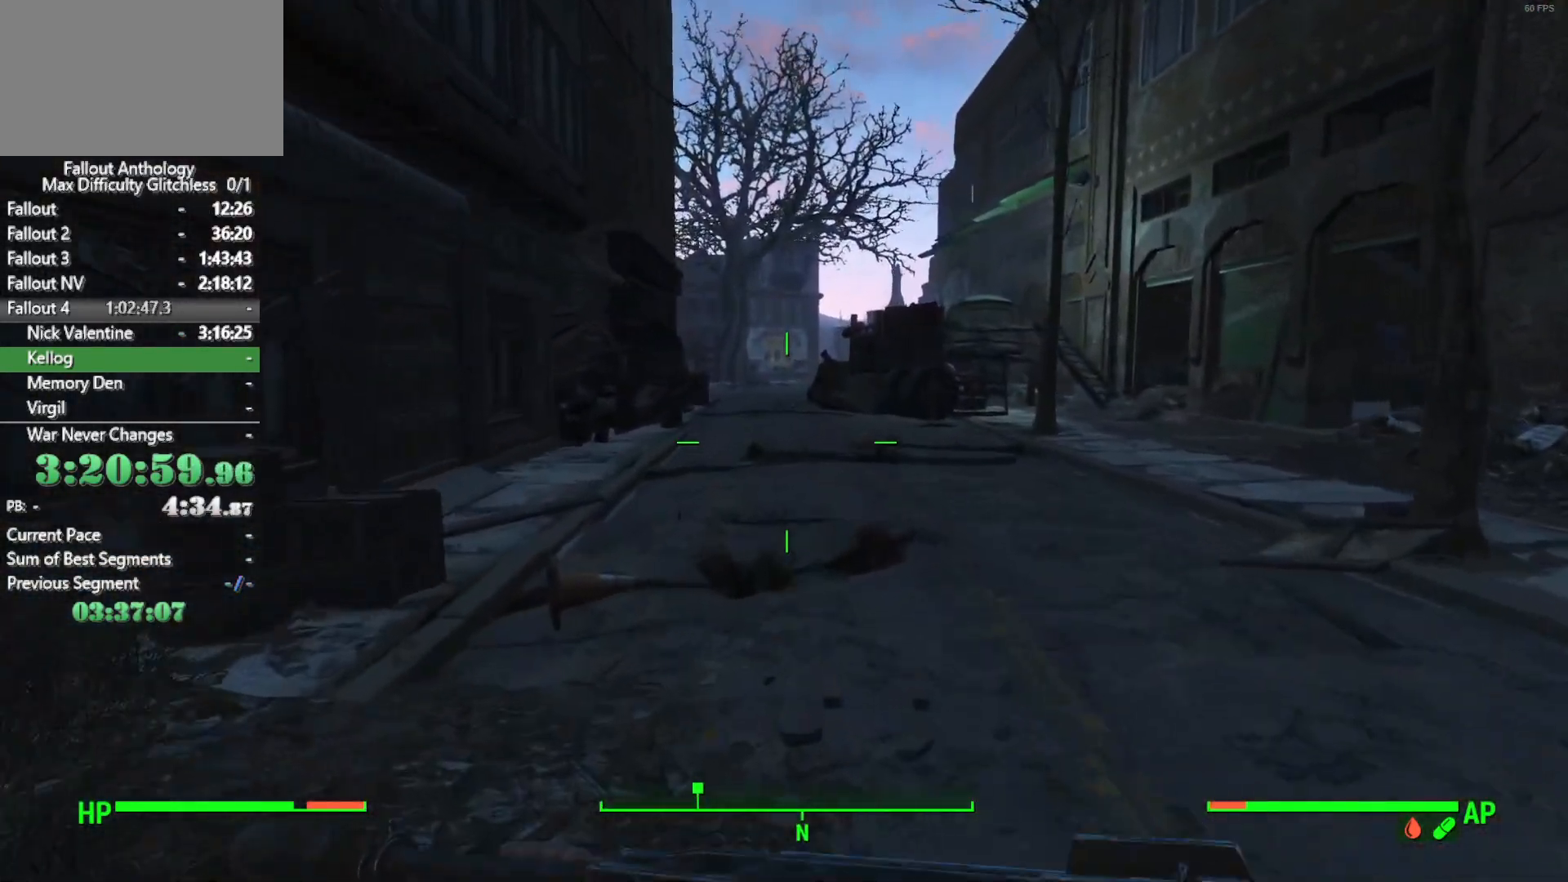
{"keys": [], "mouse": [], "mouse_move": "still", "events": []}
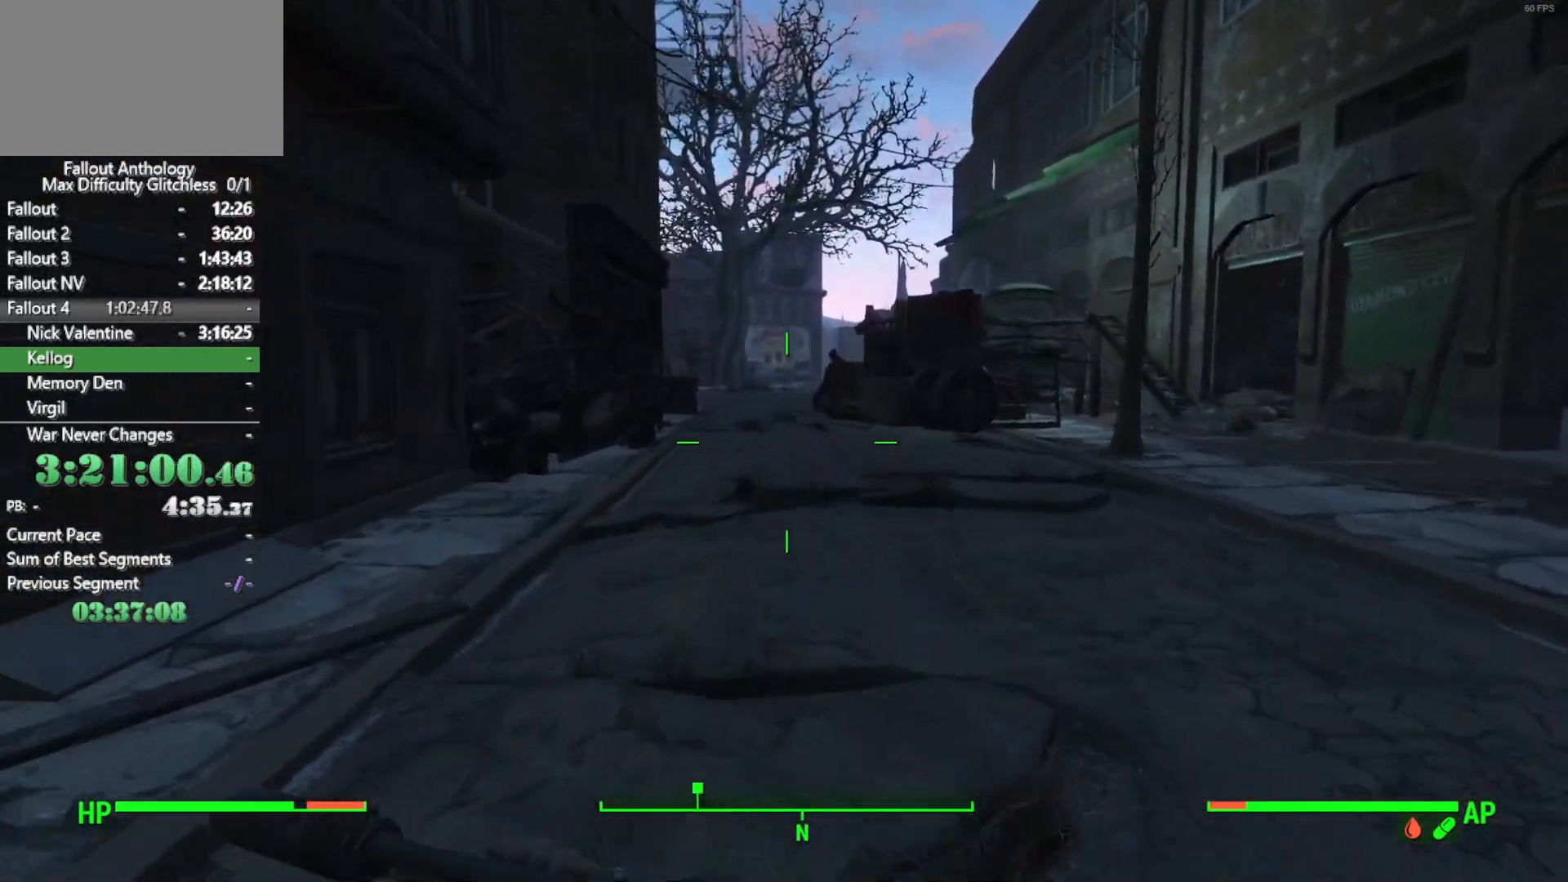
{"keys": [], "mouse": [], "mouse_move": "still", "events": []}
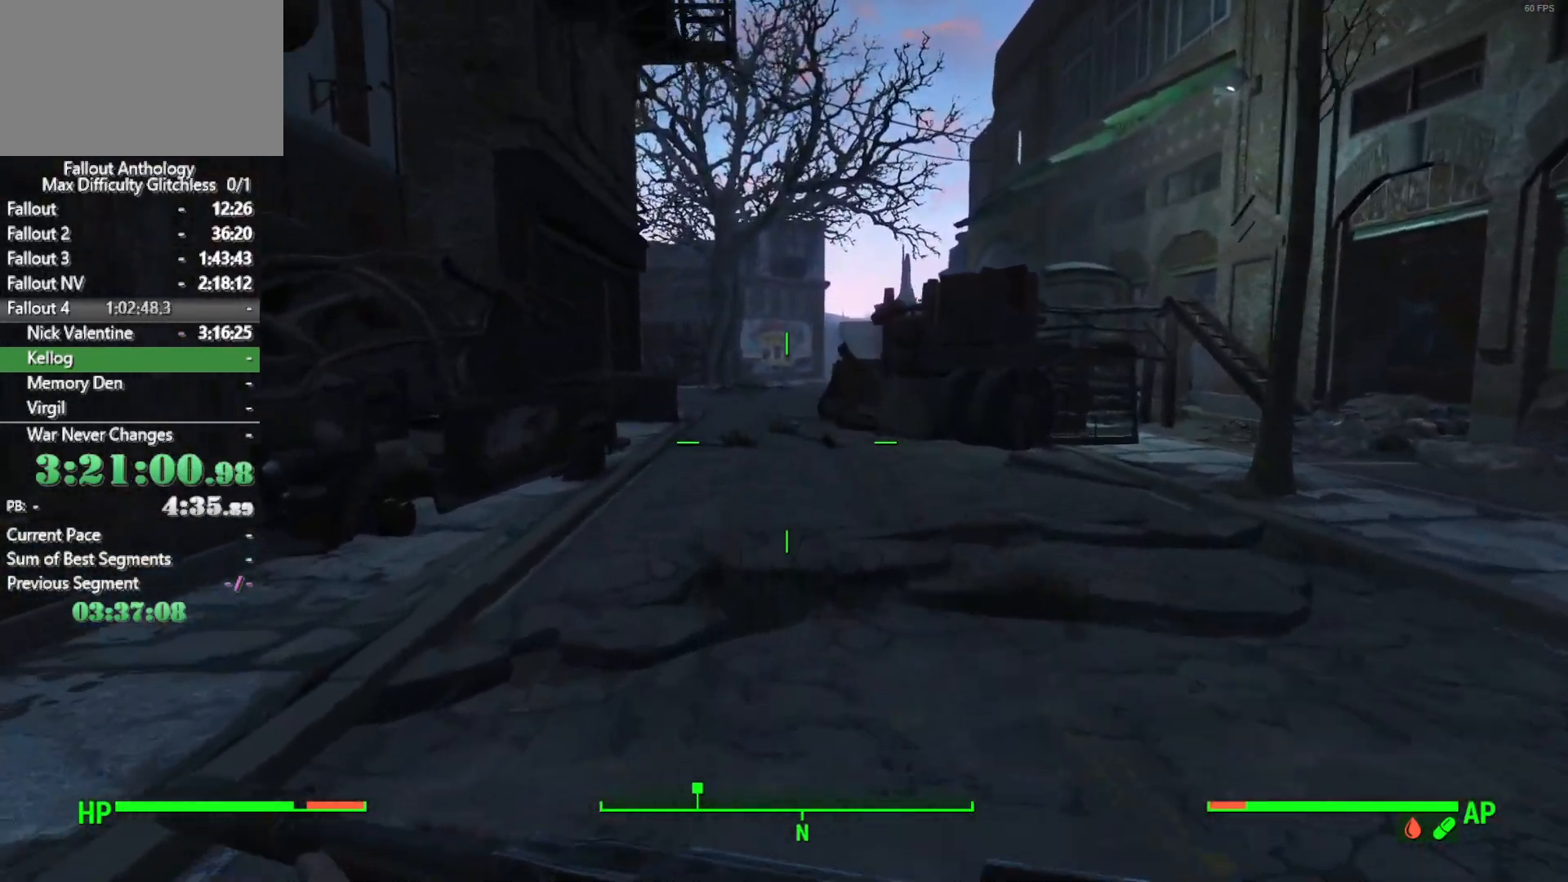
{"keys": [], "mouse": [], "mouse_move": "still", "events": []}
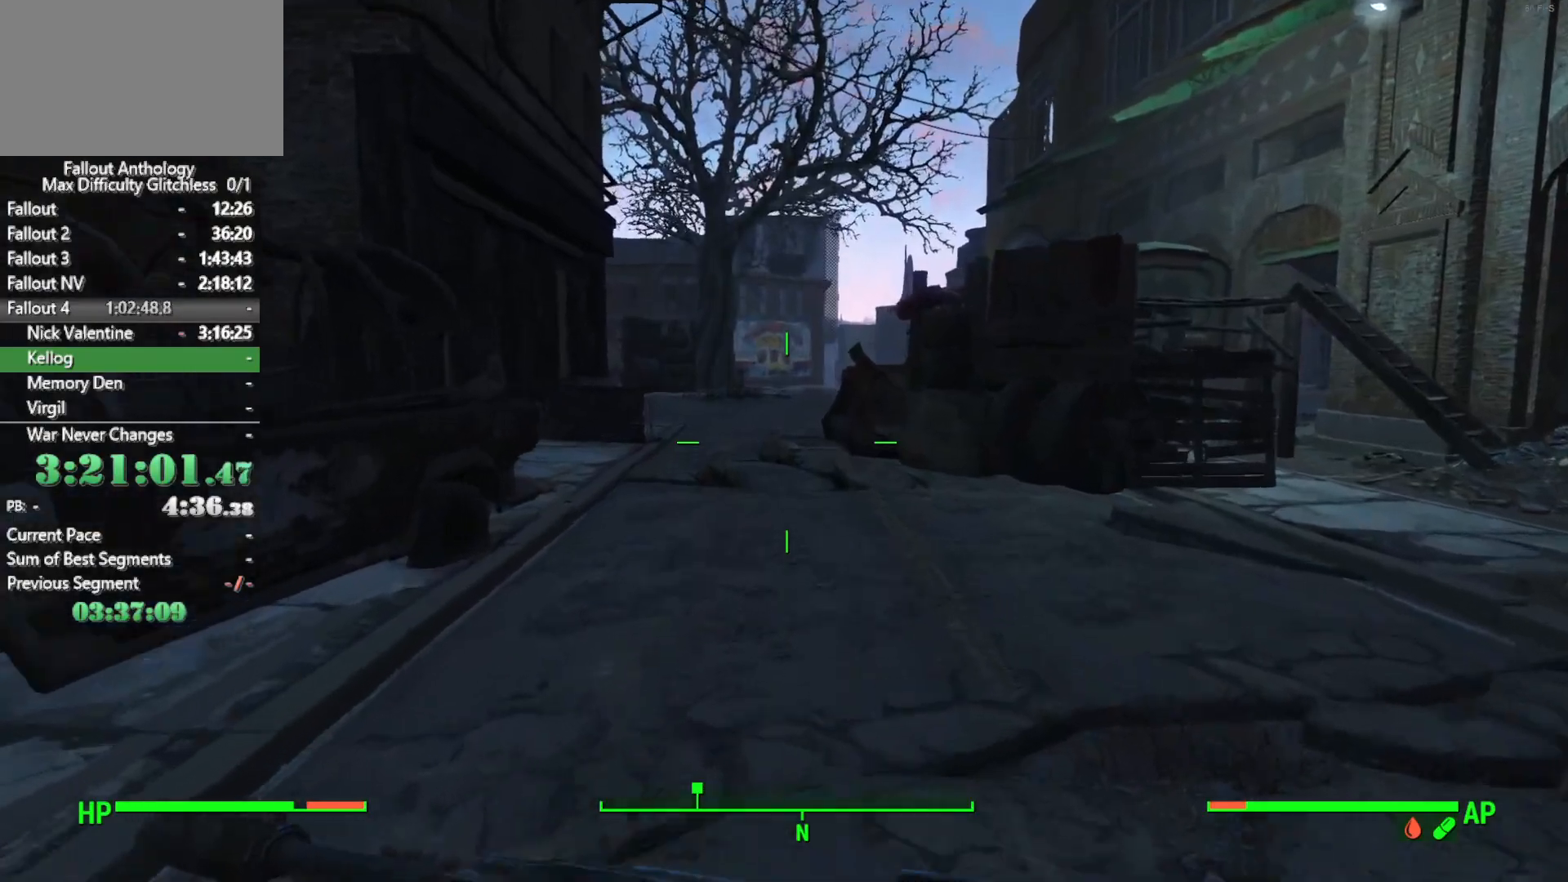
{"keys": [], "mouse": [], "mouse_move": "still", "events": []}
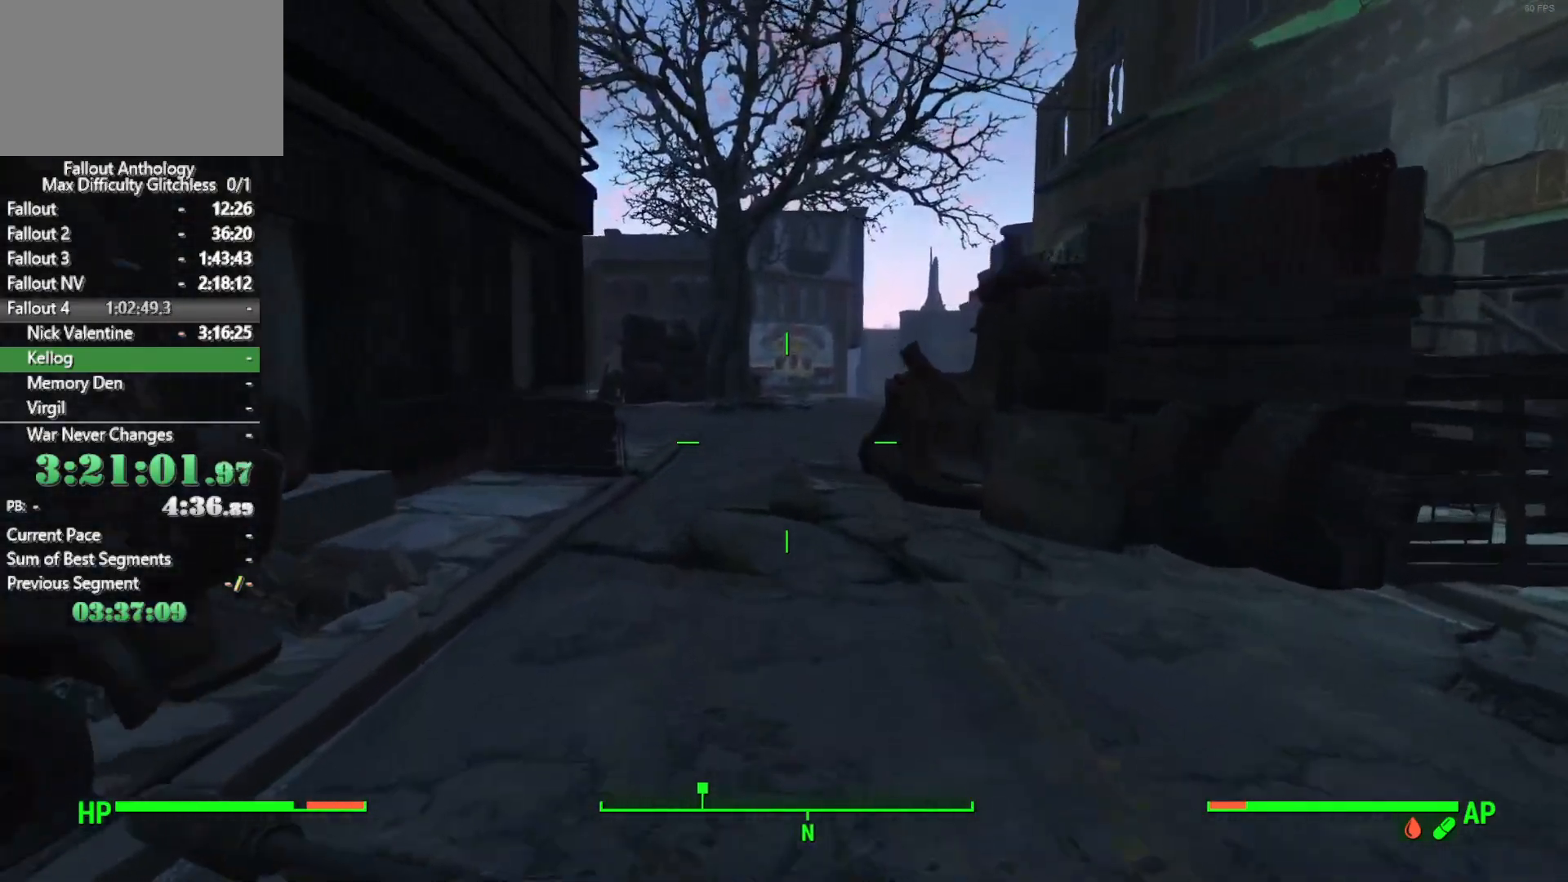
{"keys": [], "mouse": [], "mouse_move": "still", "events": []}
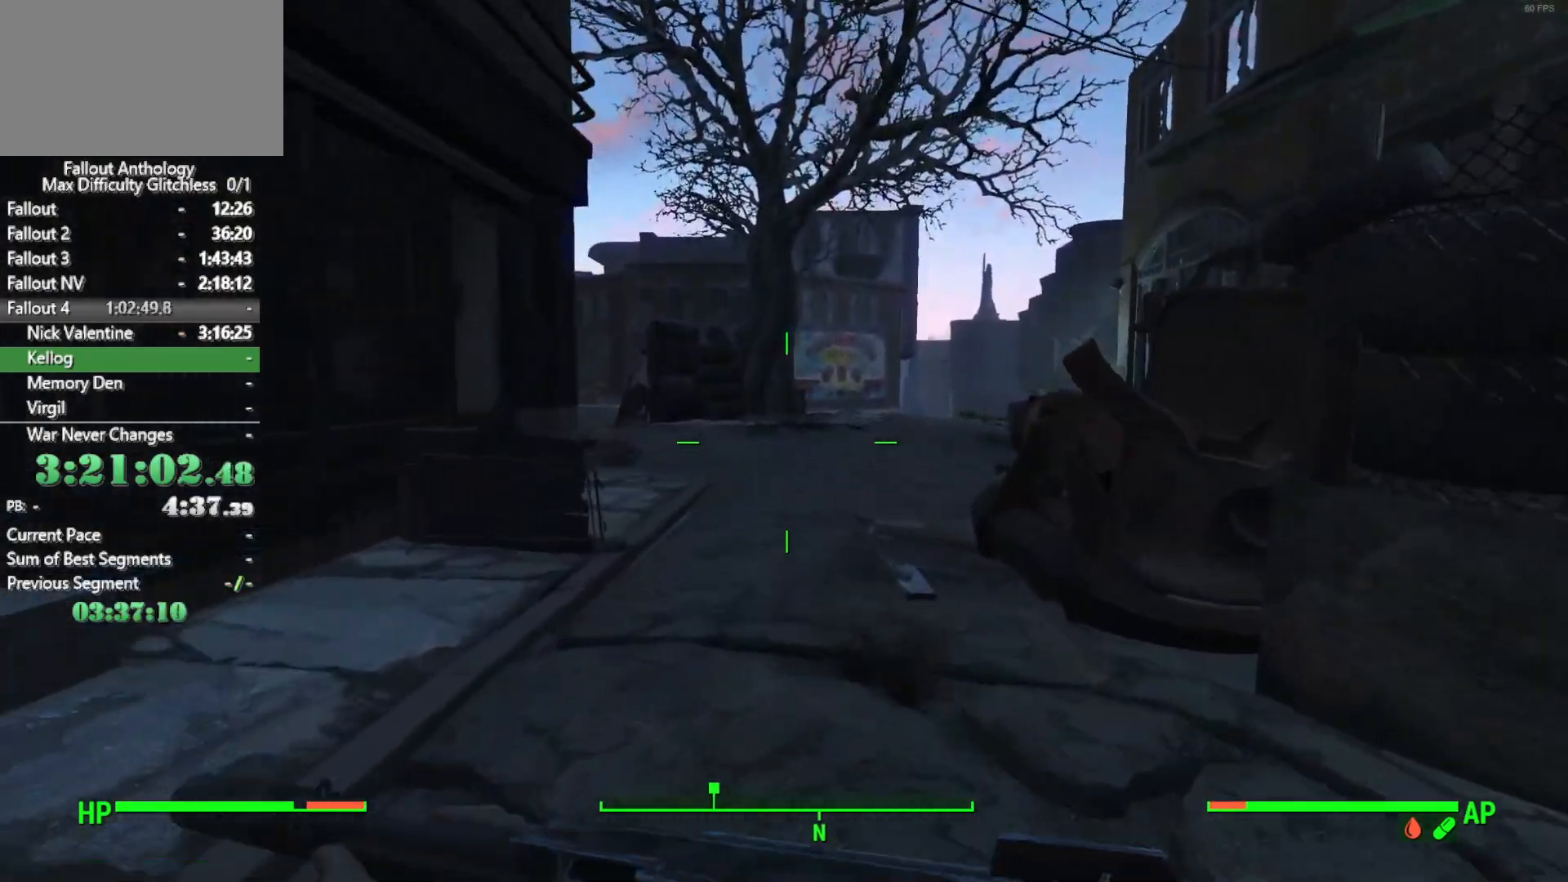
{"keys": [], "mouse": [], "mouse_move": "still", "events": []}
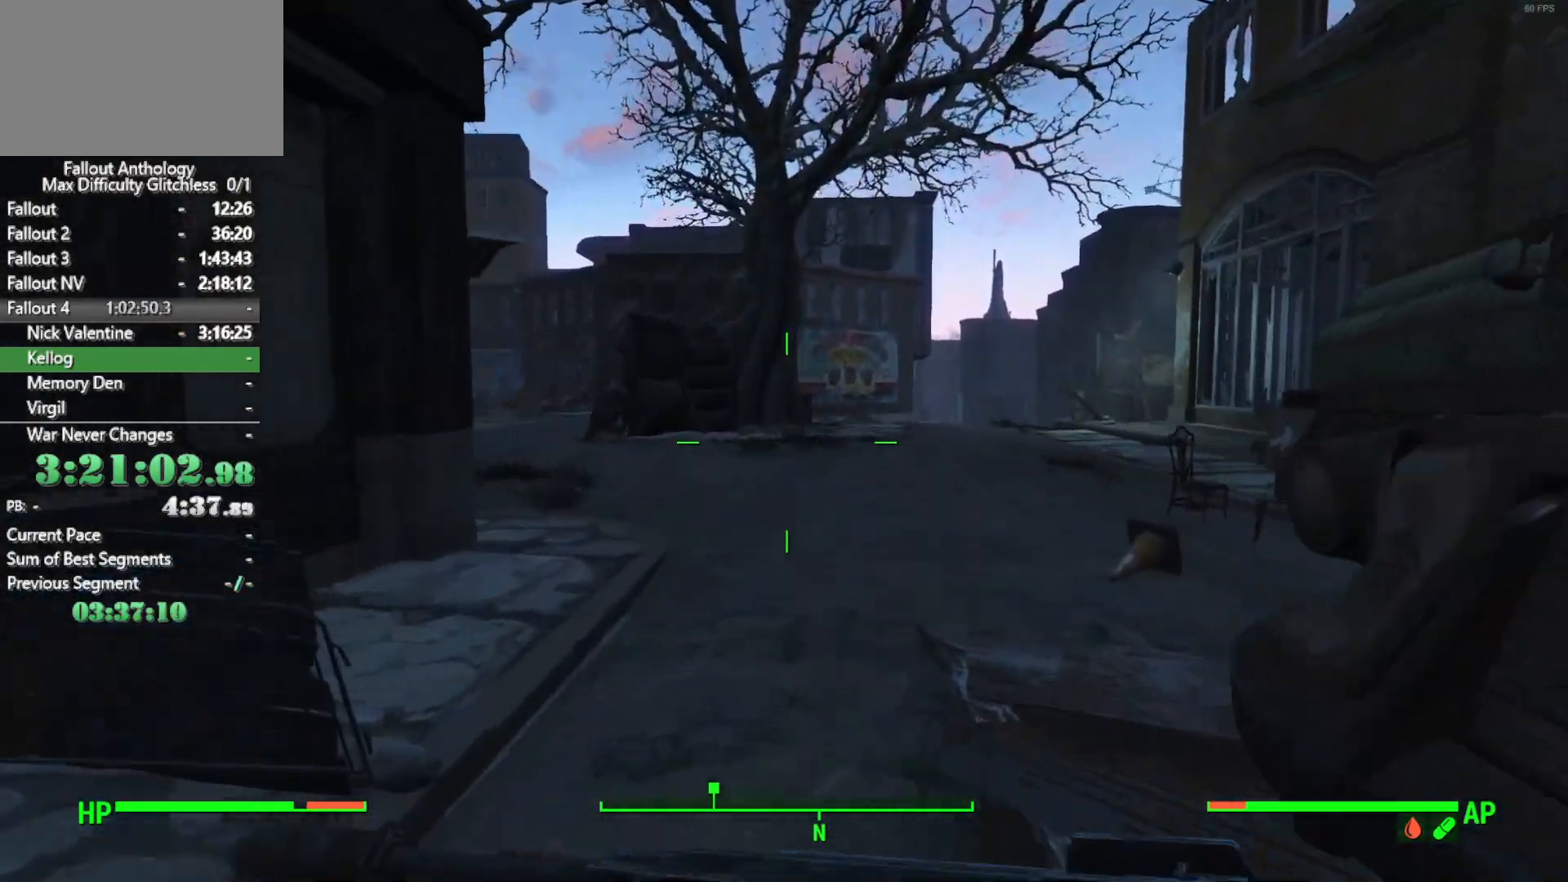
{"keys": [], "mouse": [], "mouse_move": "still", "events": []}
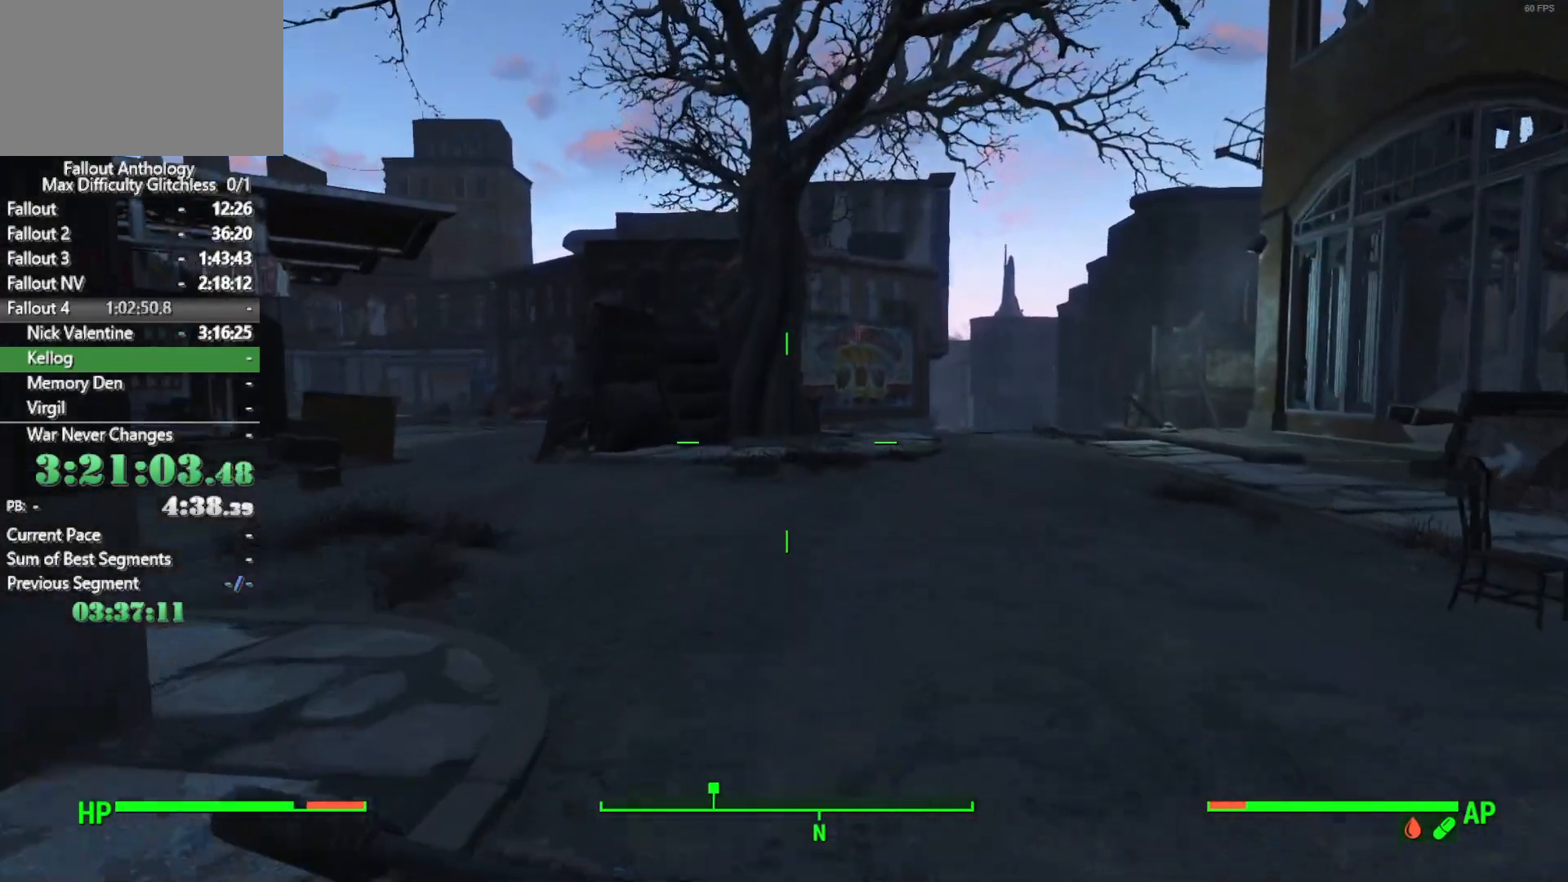
{"keys": [], "mouse": [], "mouse_move": "still", "events": []}
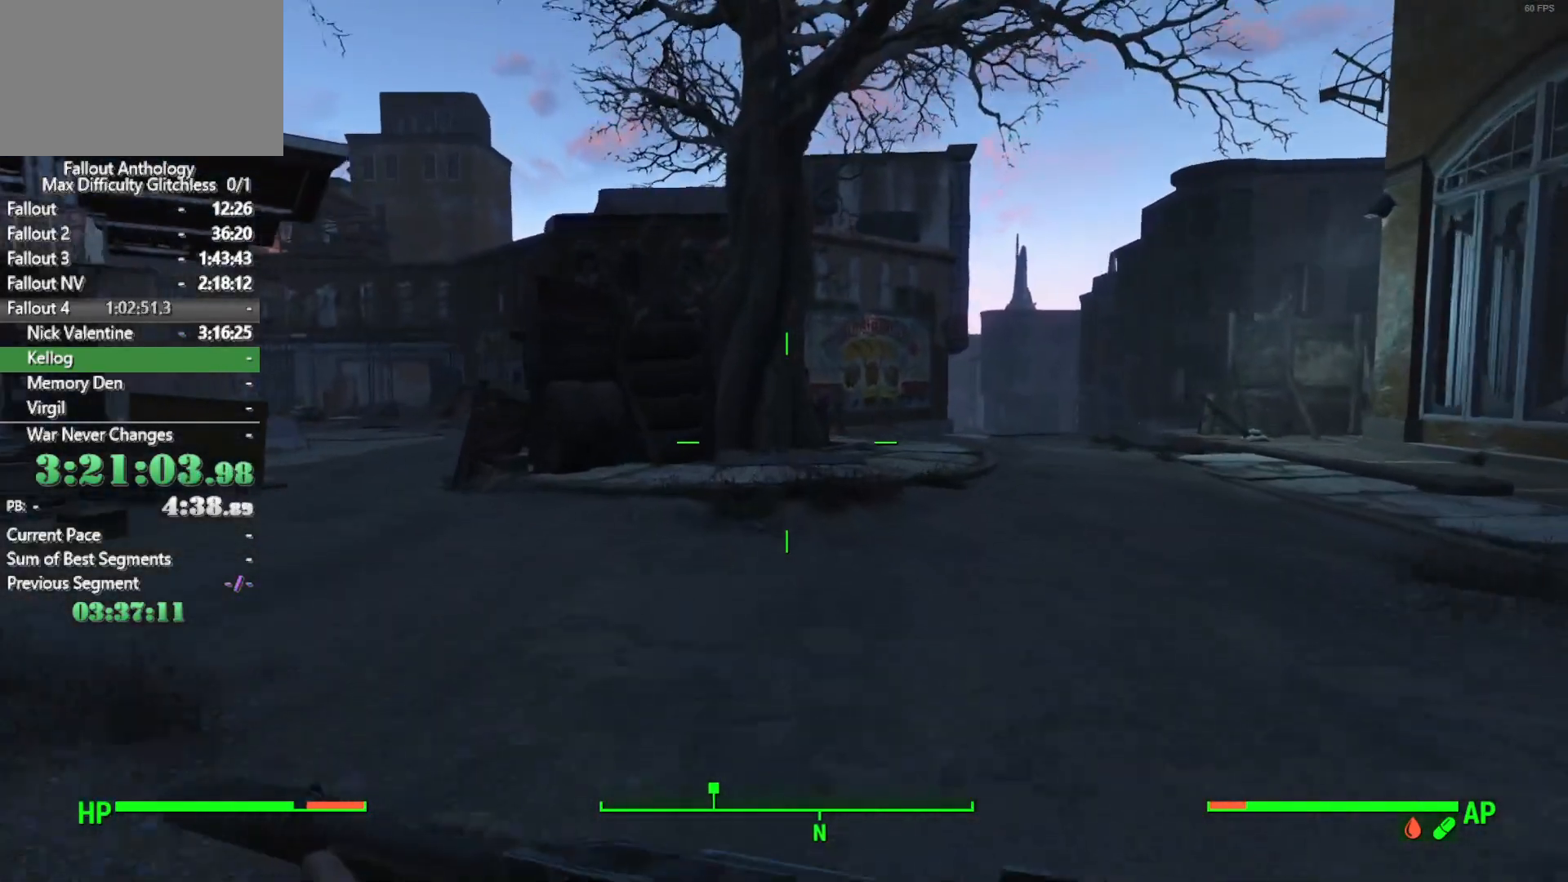
{"keys": [], "mouse": [], "mouse_move": "left", "events": []}
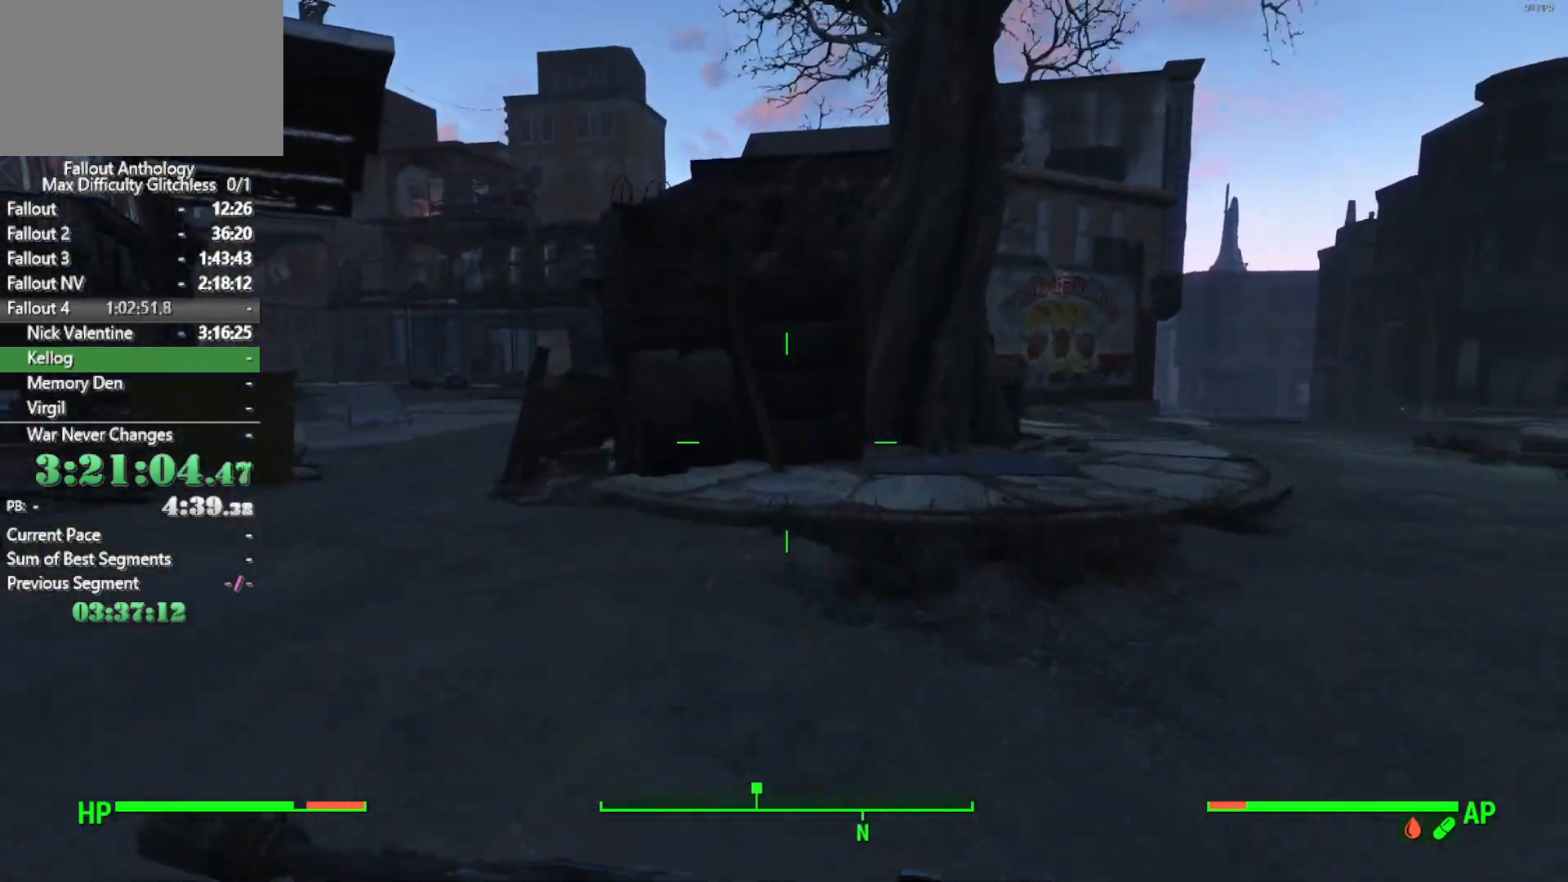
{"keys": [], "mouse": [], "mouse_move": "still", "events": []}
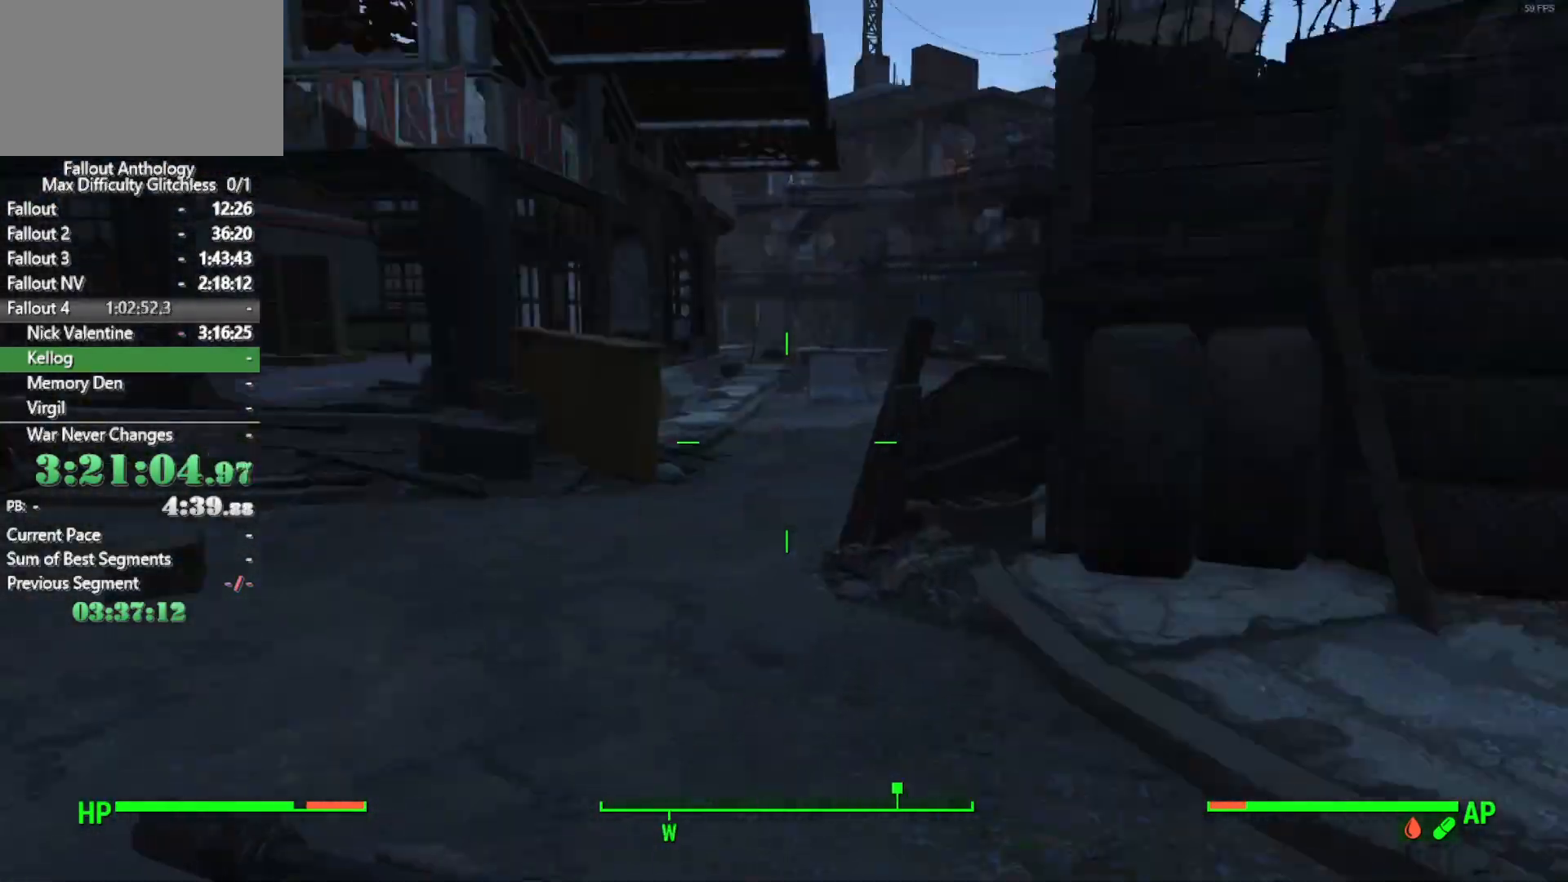
{"keys": [], "mouse": [], "events": []}
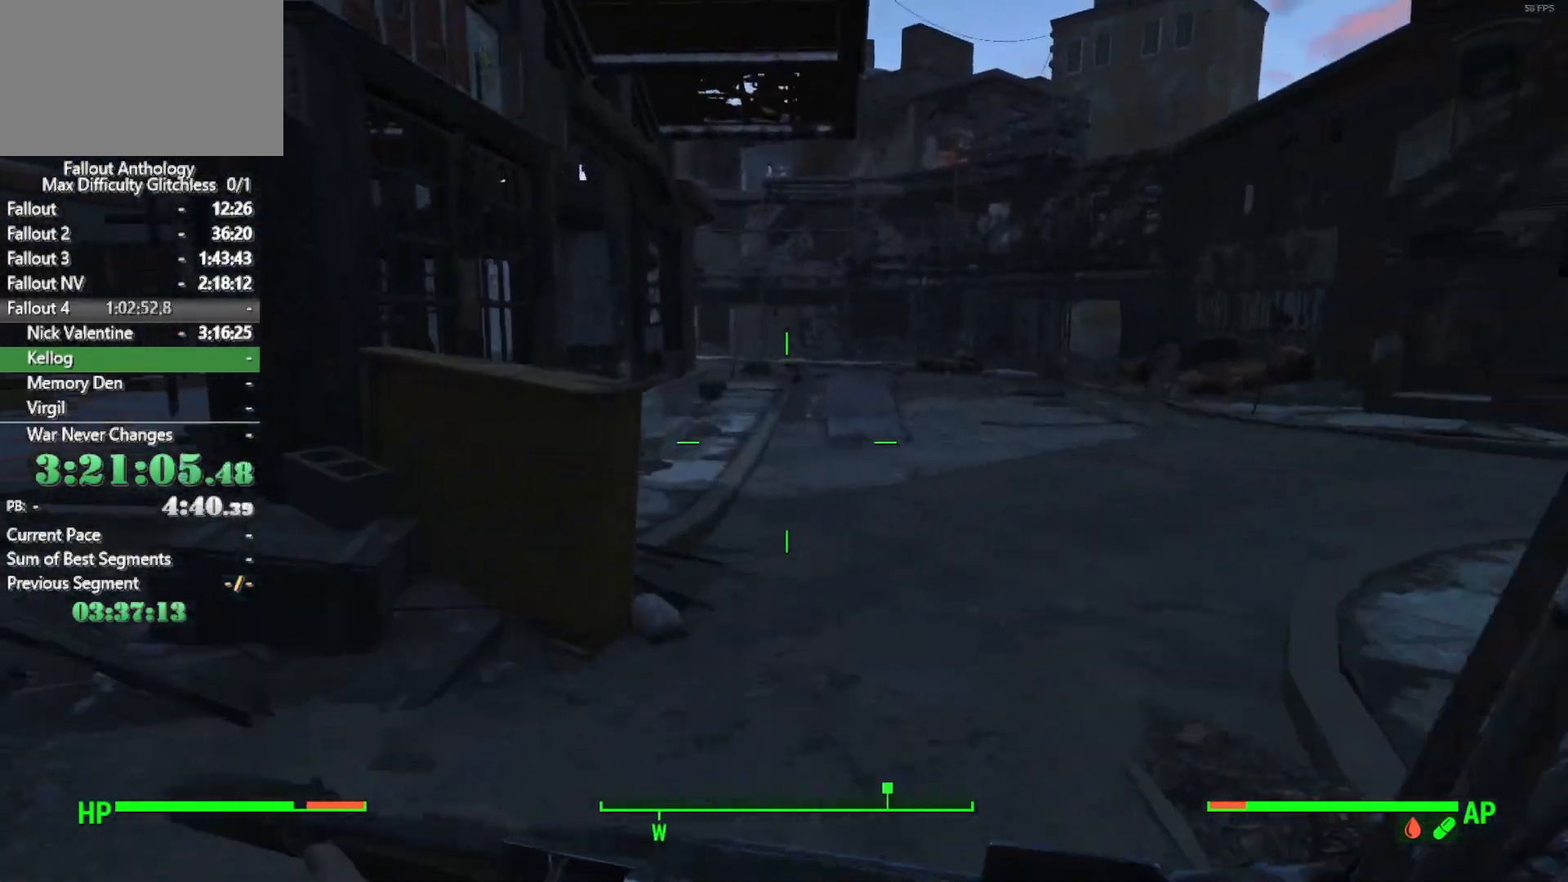
{"keys": [], "mouse": [], "mouse_move": "still", "events": []}
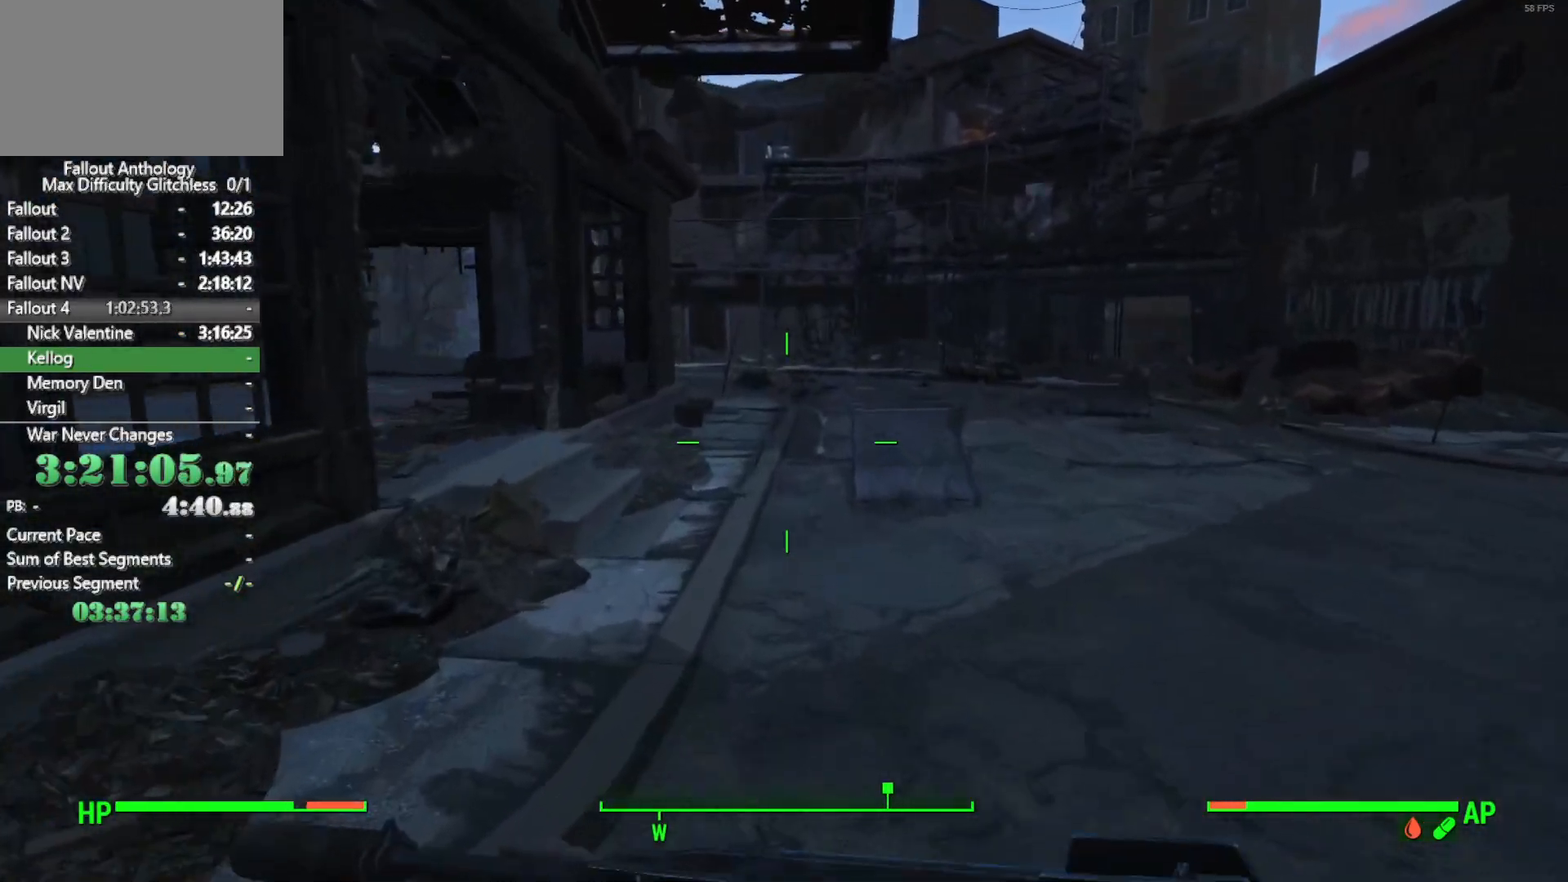
{"keys": [], "mouse": [], "mouse_move": "still", "events": []}
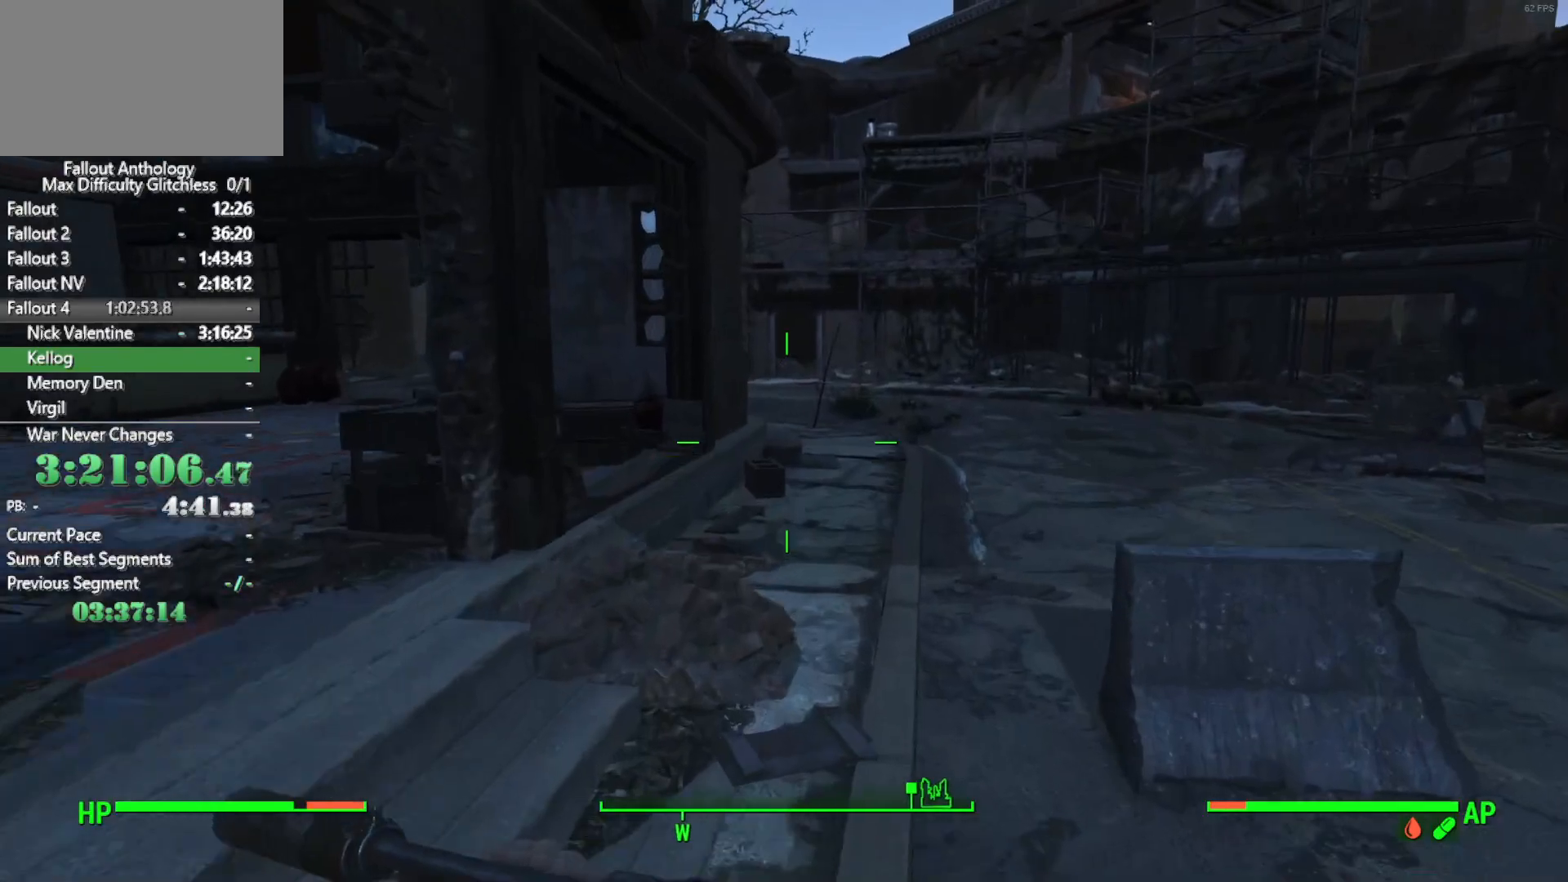
{"keys": [], "mouse": [], "mouse_move": "right", "events": [[16, "mouse_wheel_down", "down"], [50, "mouse_wheel_down", "up"], [433, "mouse_wheel_up", "down"], [483, "mouse_wheel_up", "up"]]}
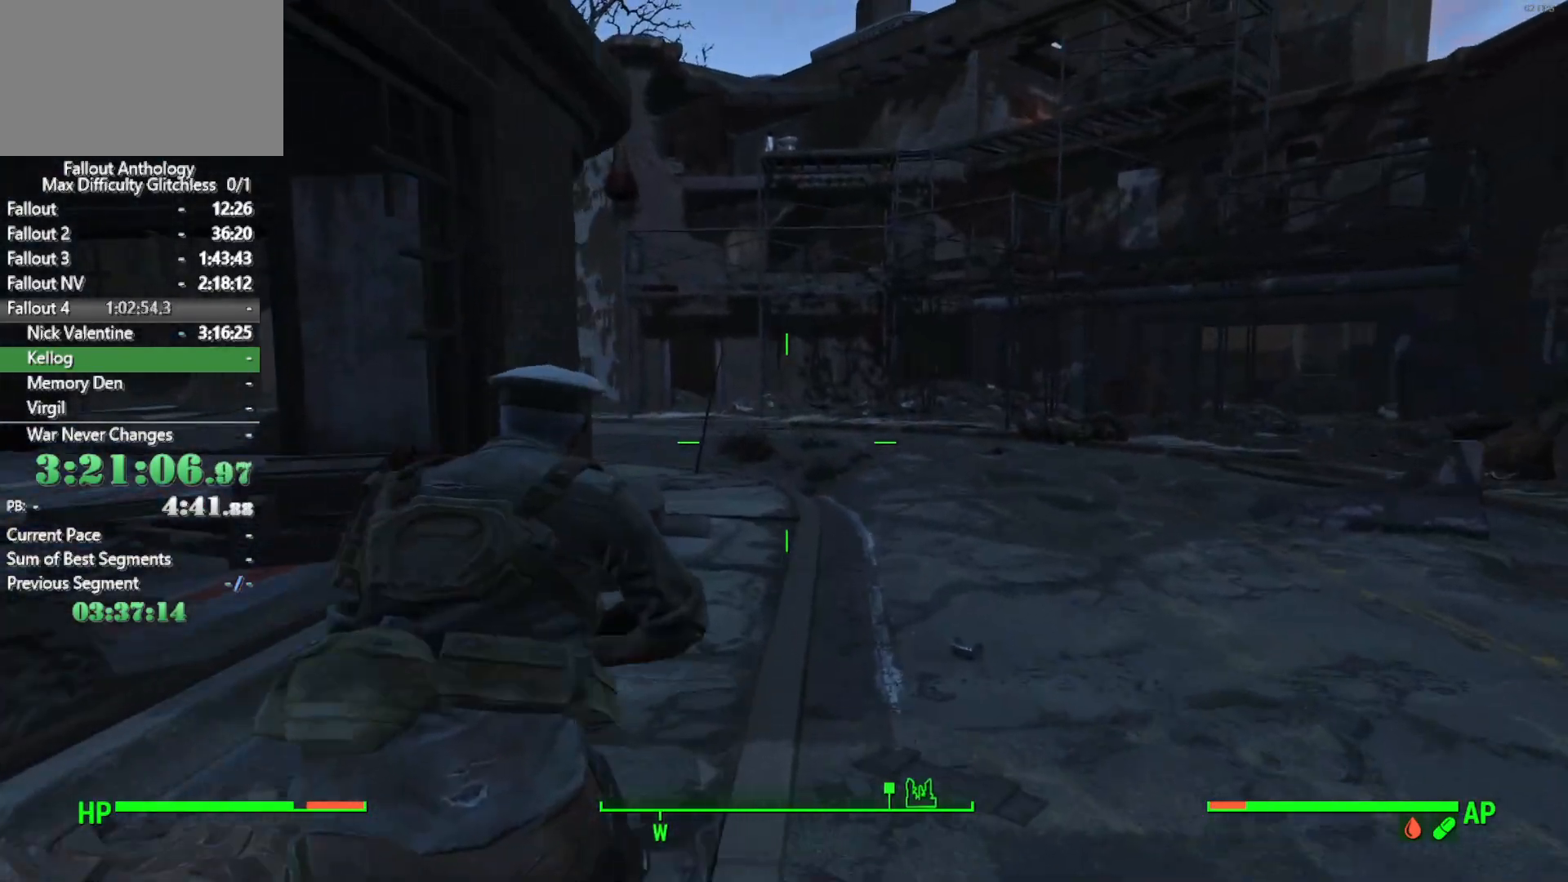
{"keys": [], "mouse": [], "mouse_move": "still", "events": []}